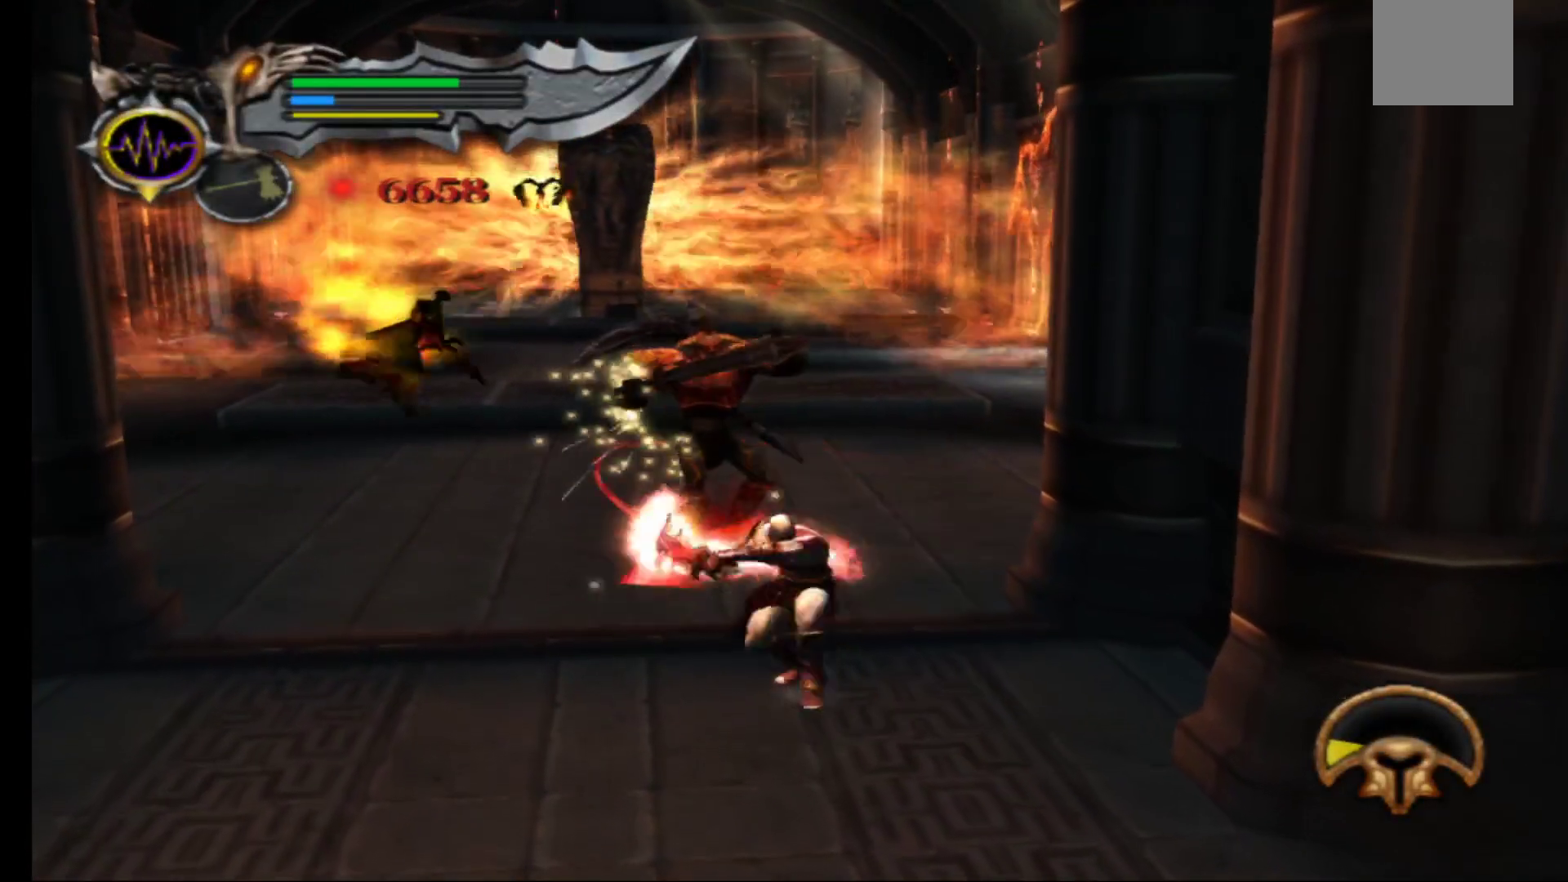
Gameplay with a controller (Xbox layout); each line is a JSON object with the inputs held at the frame after it. "events" lists button and stick changes between this image and that frame as [ms after this image, input, new state], when the widget could be followed in between.
{"buttons": [], "left_stick": "center", "right_stick": "center", "events": [[50, "Y", "up"], [117, "Y", "down"], [217, "Y", "up"]]}
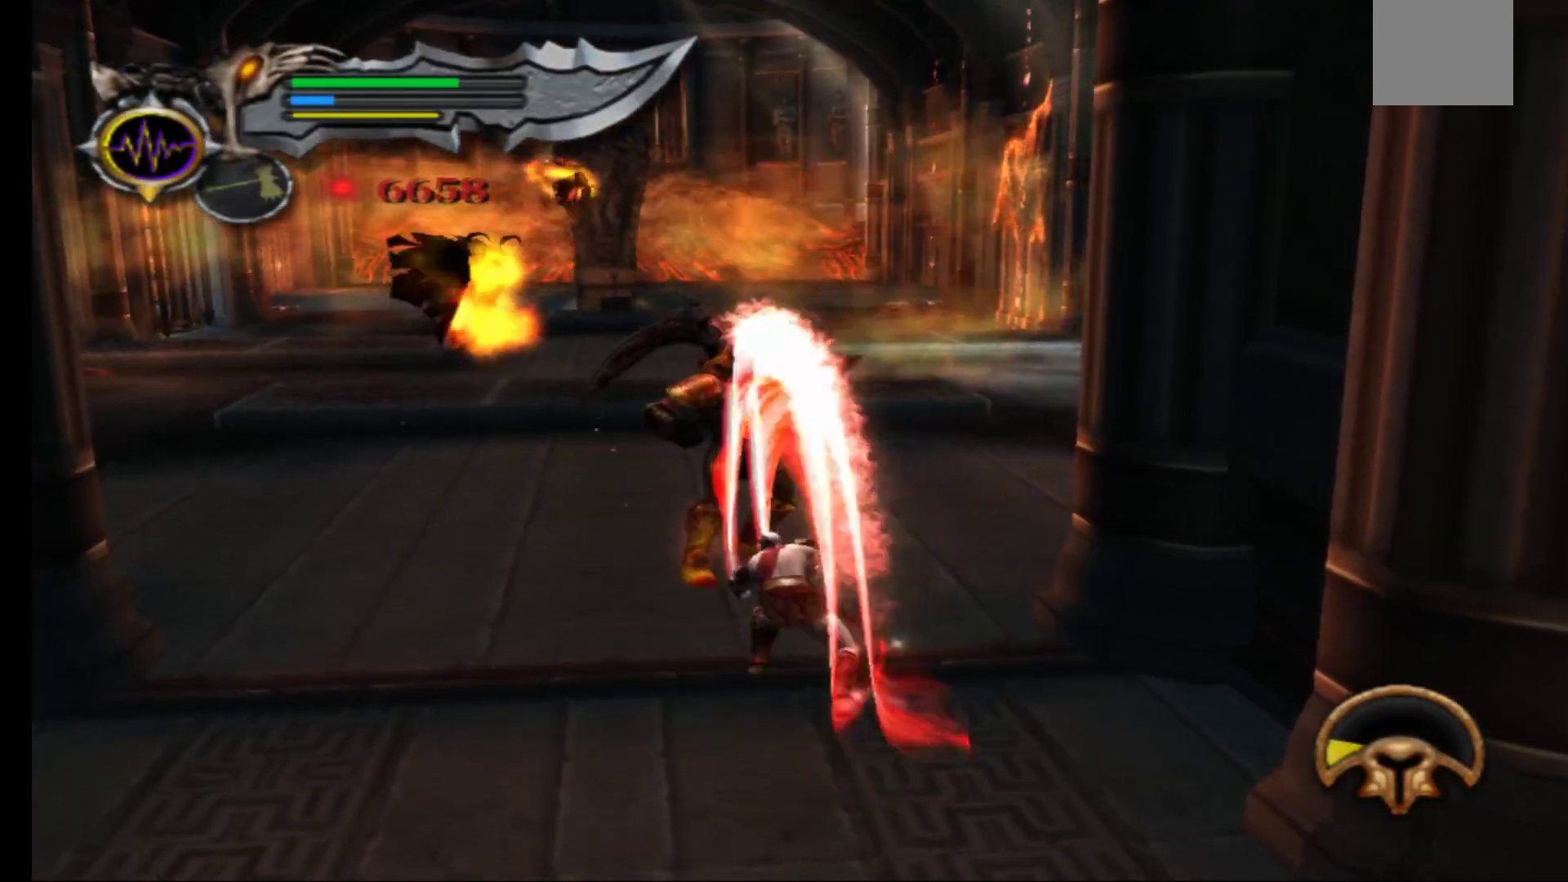
{"buttons": [], "left_stick": "center", "right_stick": "center", "events": []}
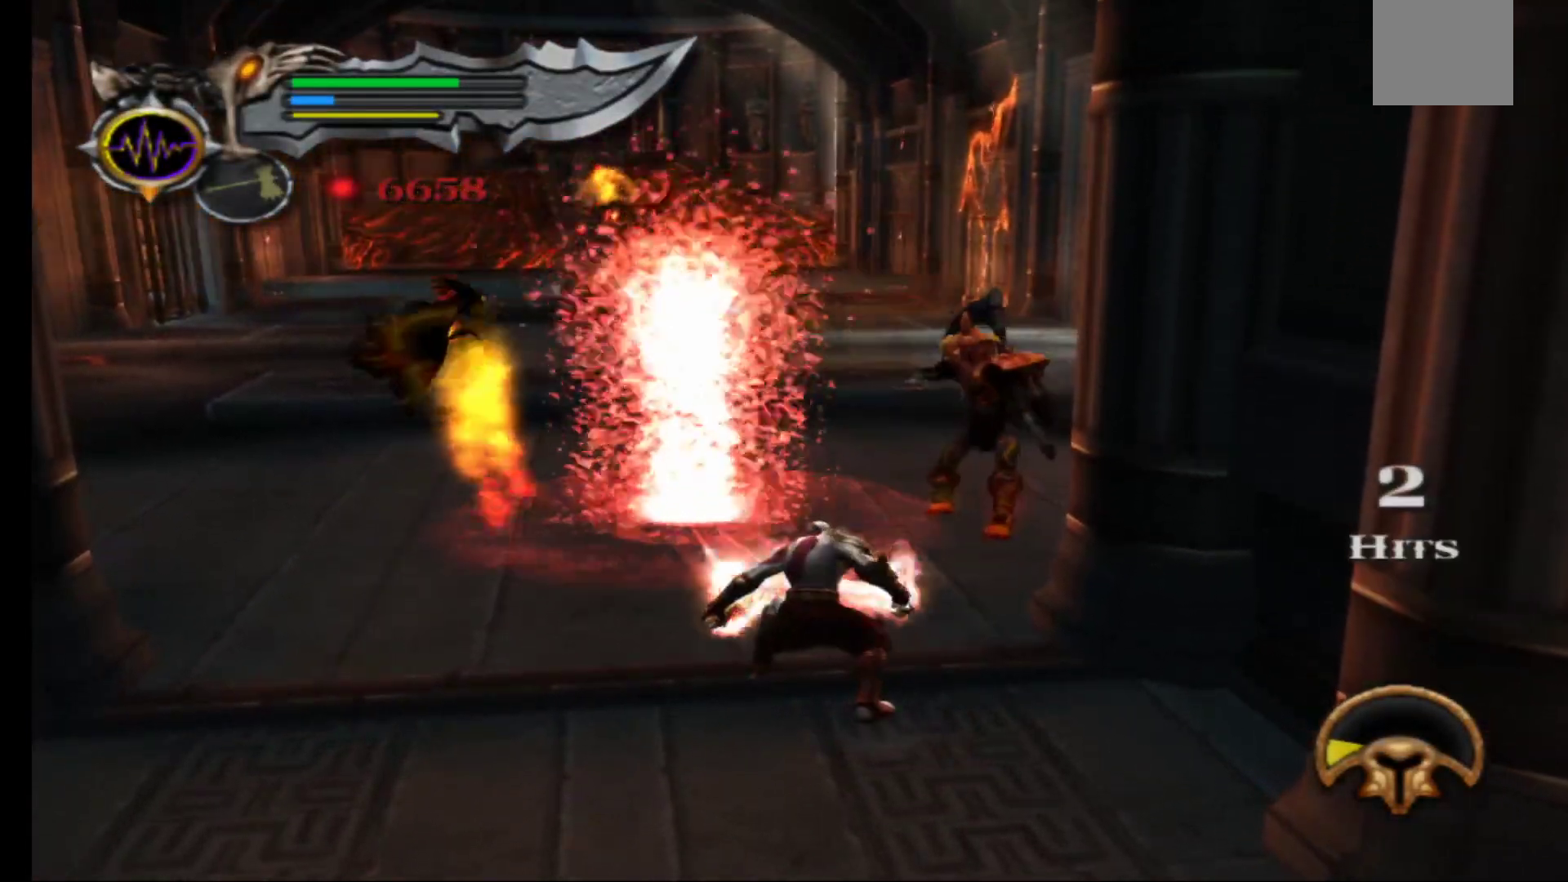
{"buttons": ["L1", "L3"], "left_stick": "down", "right_stick": "center", "events": [[50, "left_stick", "down"], [350, "L1", "down"], [417, "L3", "down"]]}
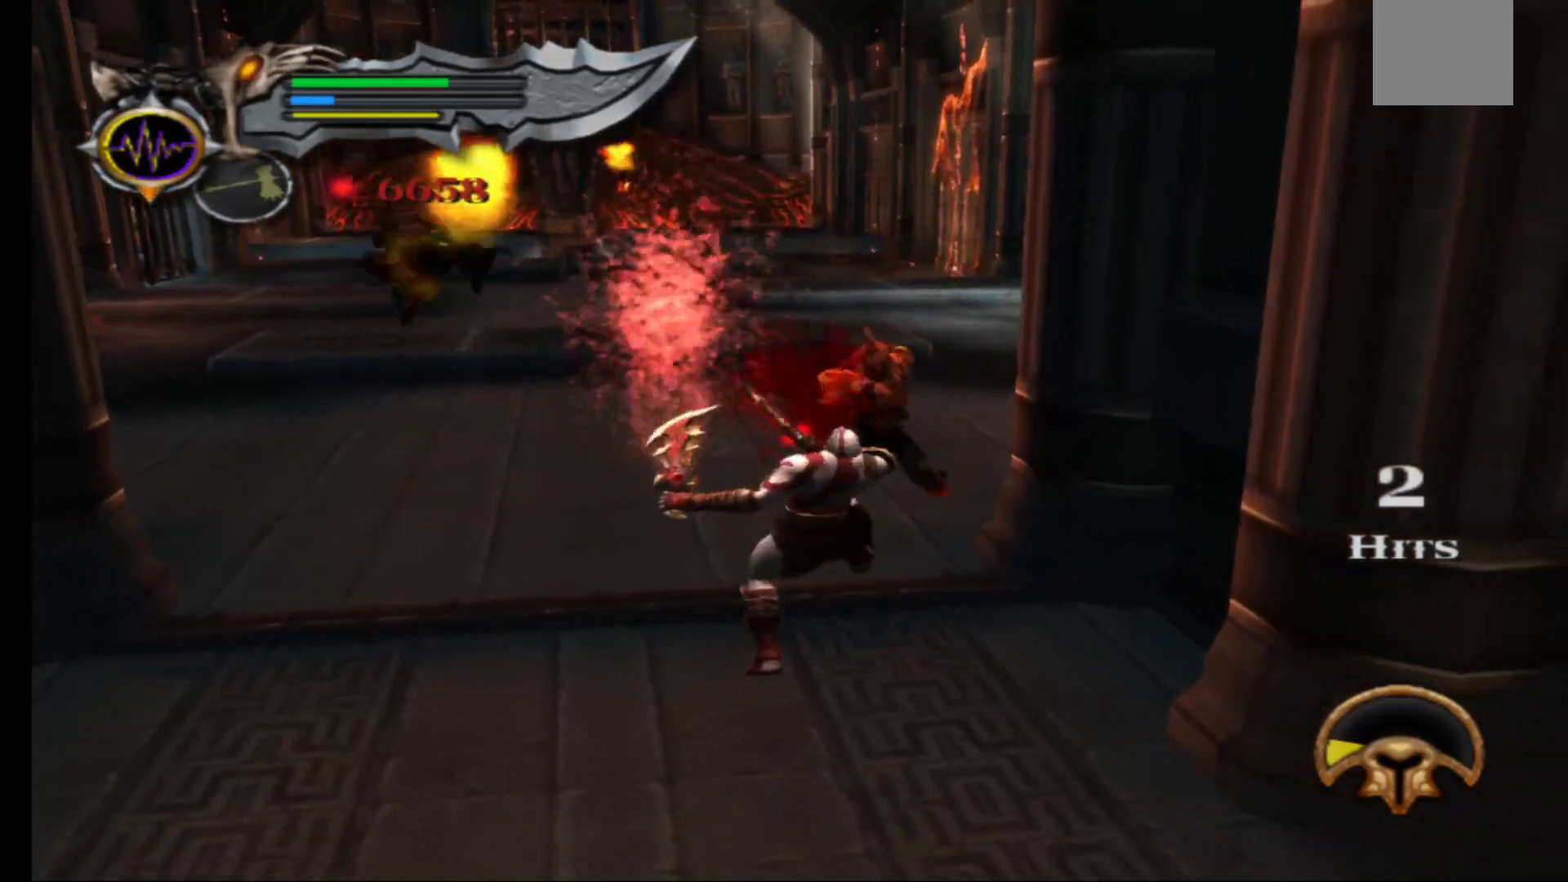
{"buttons": ["L1"], "left_stick": "up-left", "right_stick": "center", "events": [[67, "L3", "up"], [67, "left_stick", "center"], [283, "left_stick", "down-left"], [300, "L1", "up"], [350, "L1", "down"], [367, "left_stick", "center"], [417, "left_stick", "up-left"]]}
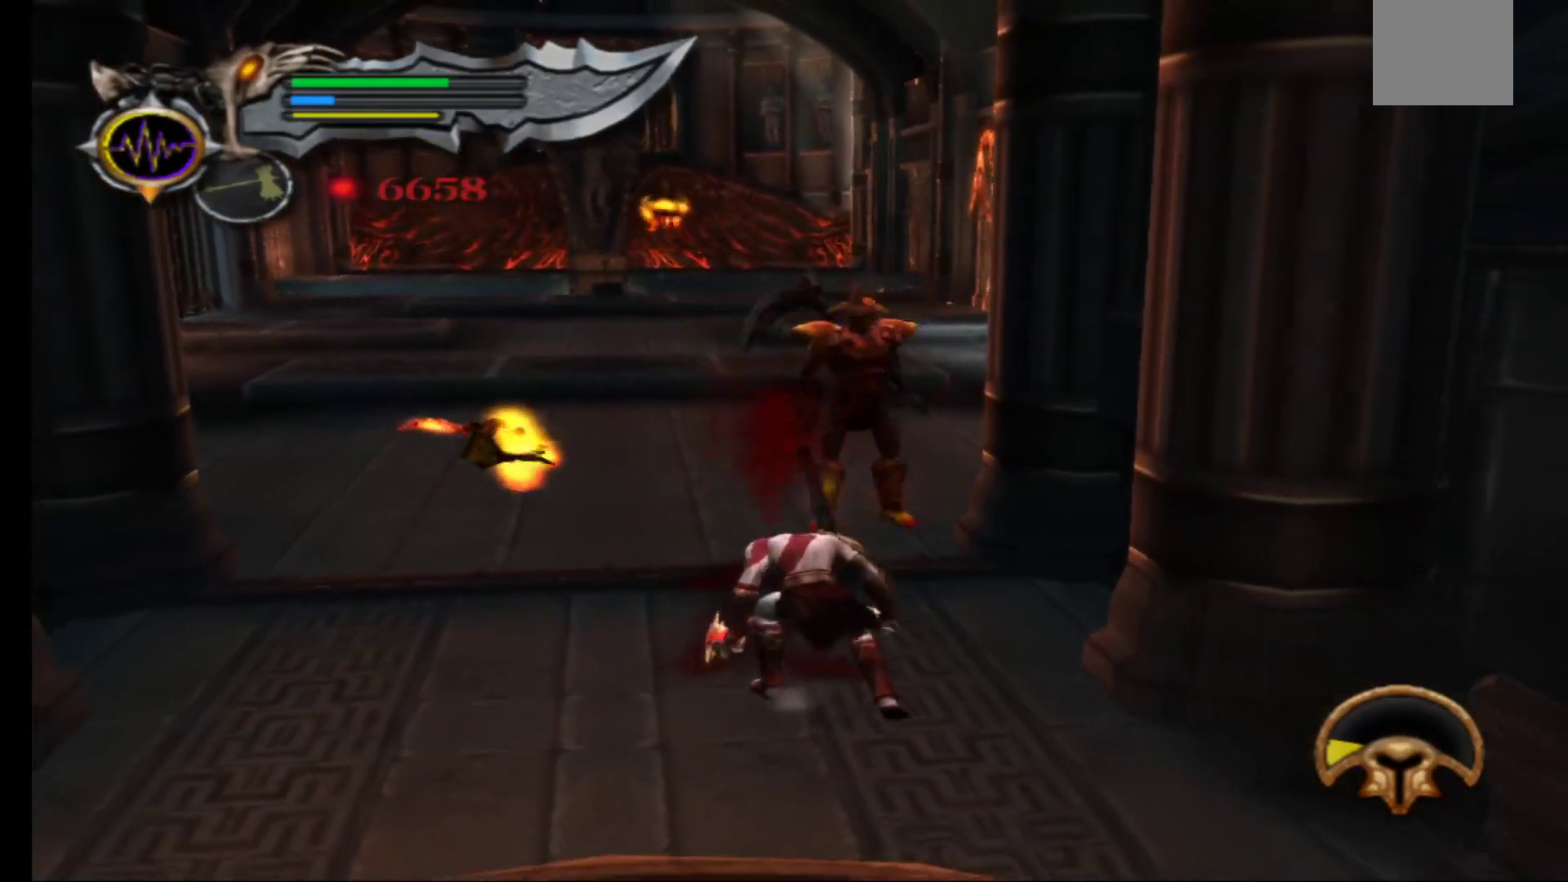
{"buttons": ["L1"], "left_stick": "left", "right_stick": "center", "events": [[33, "left_stick", "center"], [233, "L1", "up"], [233, "left_stick", "down"], [300, "L1", "down"], [333, "left_stick", "down-left"], [467, "left_stick", "left"]]}
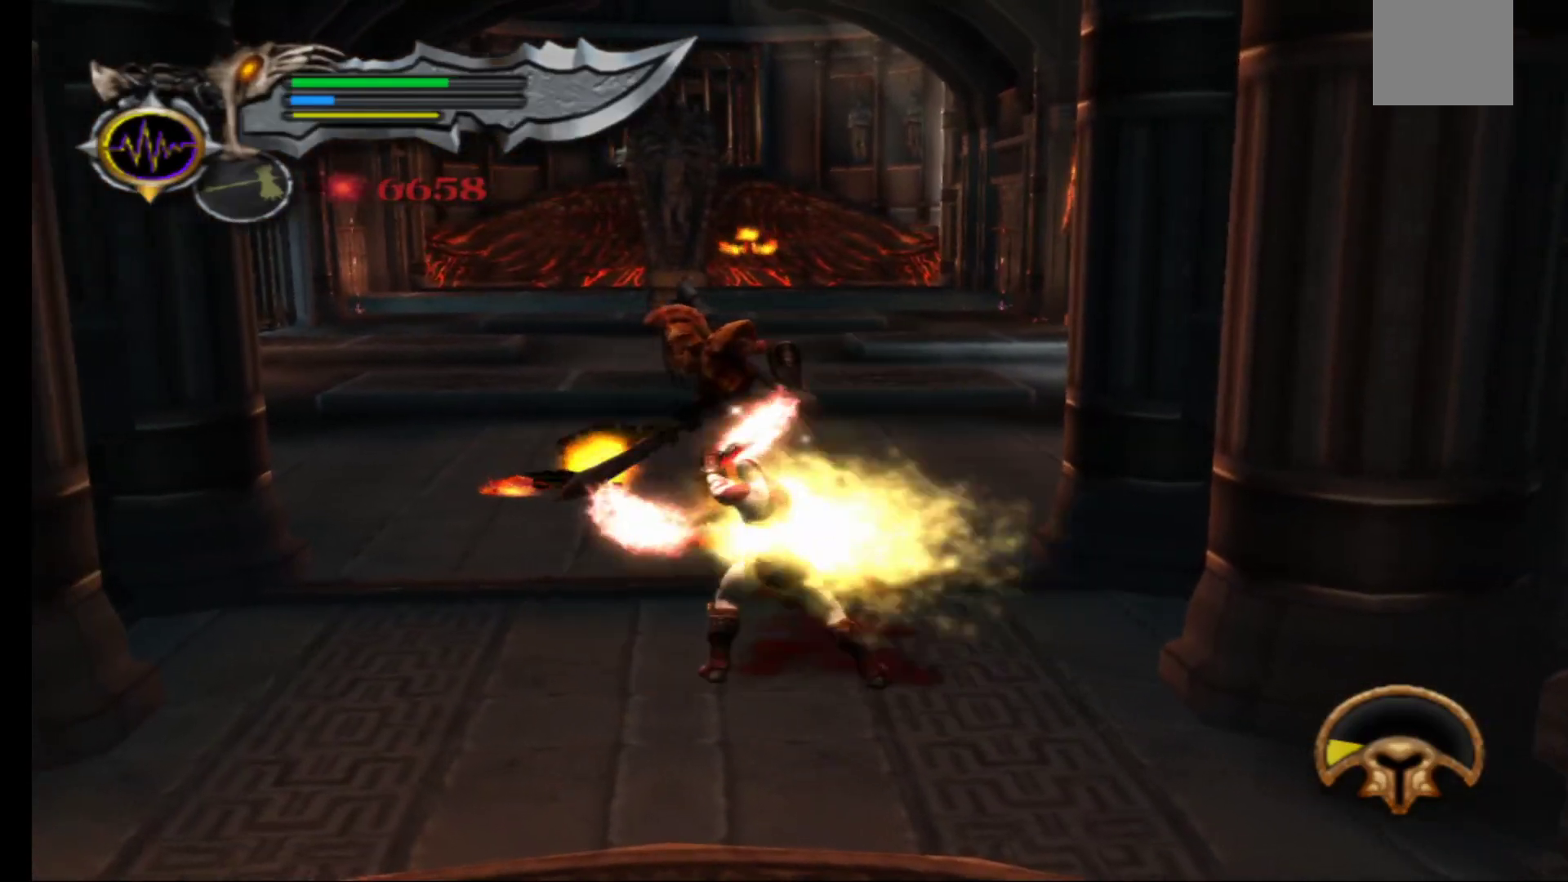
{"buttons": [], "left_stick": "down", "right_stick": "center", "events": [[83, "L1", "up"], [117, "left_stick", "down"]]}
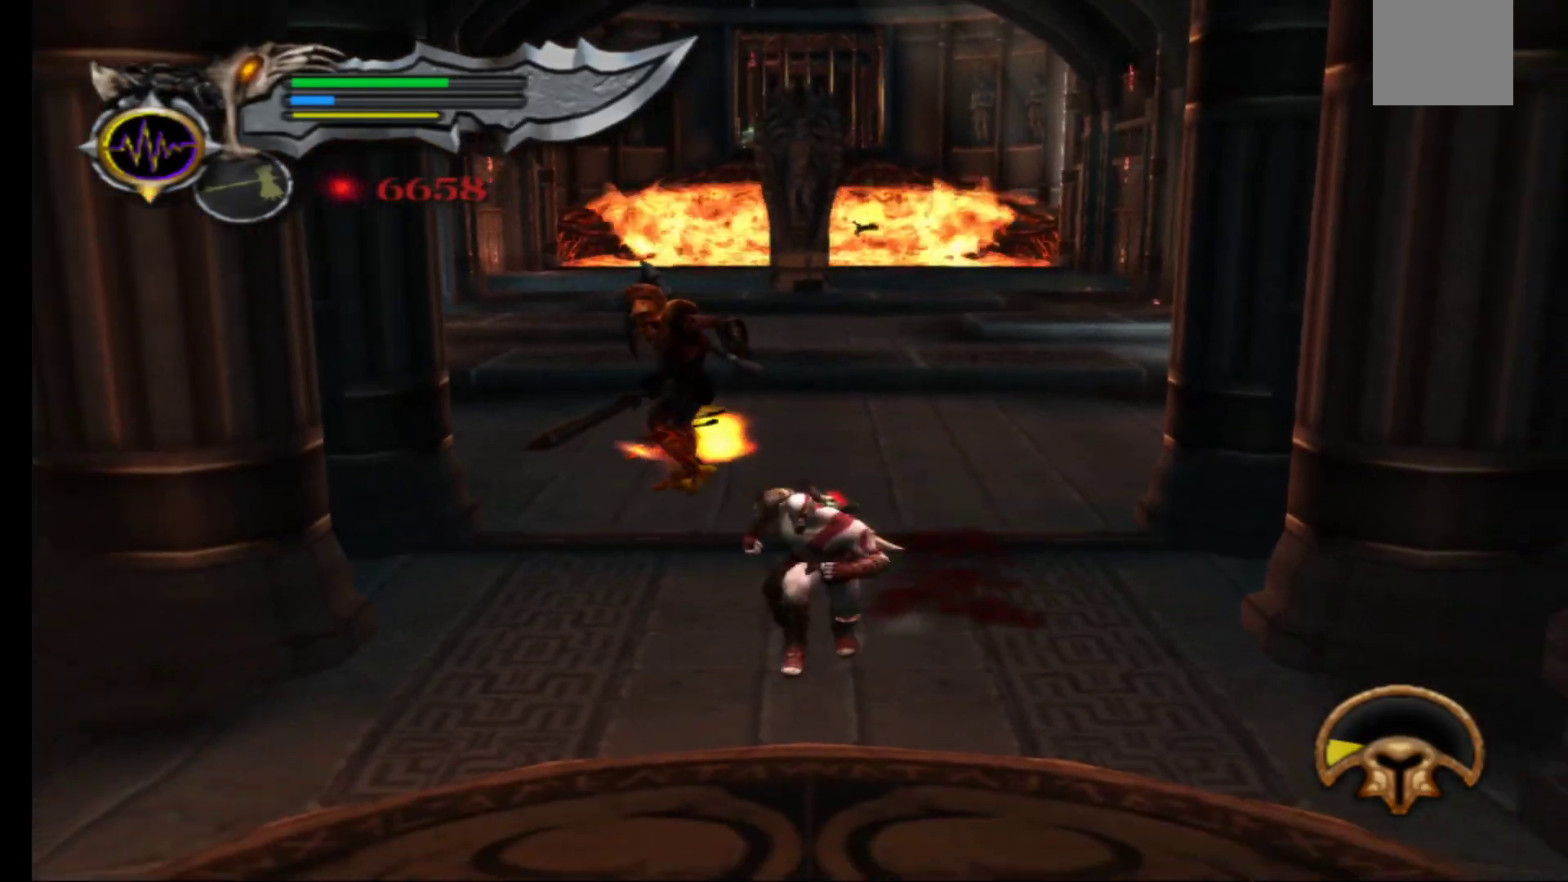
{"buttons": [], "left_stick": "center", "right_stick": "center", "events": [[133, "left_stick", "up"], [217, "X", "down"], [300, "X", "up"], [383, "X", "down"], [467, "X", "up"], [467, "left_stick", "center"]]}
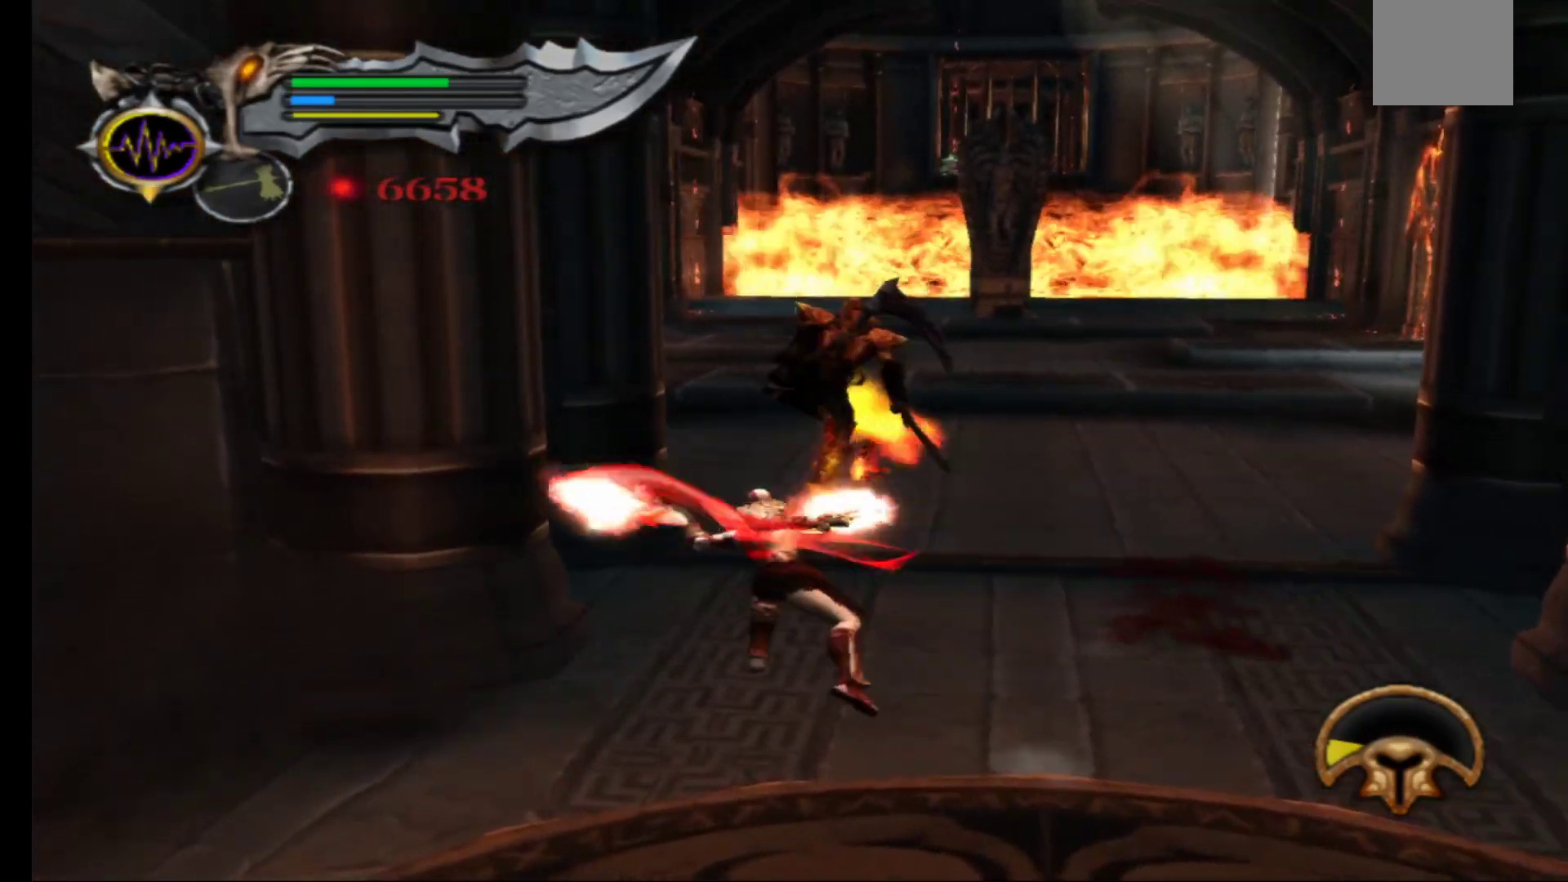
{"buttons": ["Y"], "left_stick": "center", "right_stick": "center", "events": [[33, "X", "down"], [133, "X", "up"], [250, "Y", "down"], [350, "Y", "up"], [417, "Y", "down"]]}
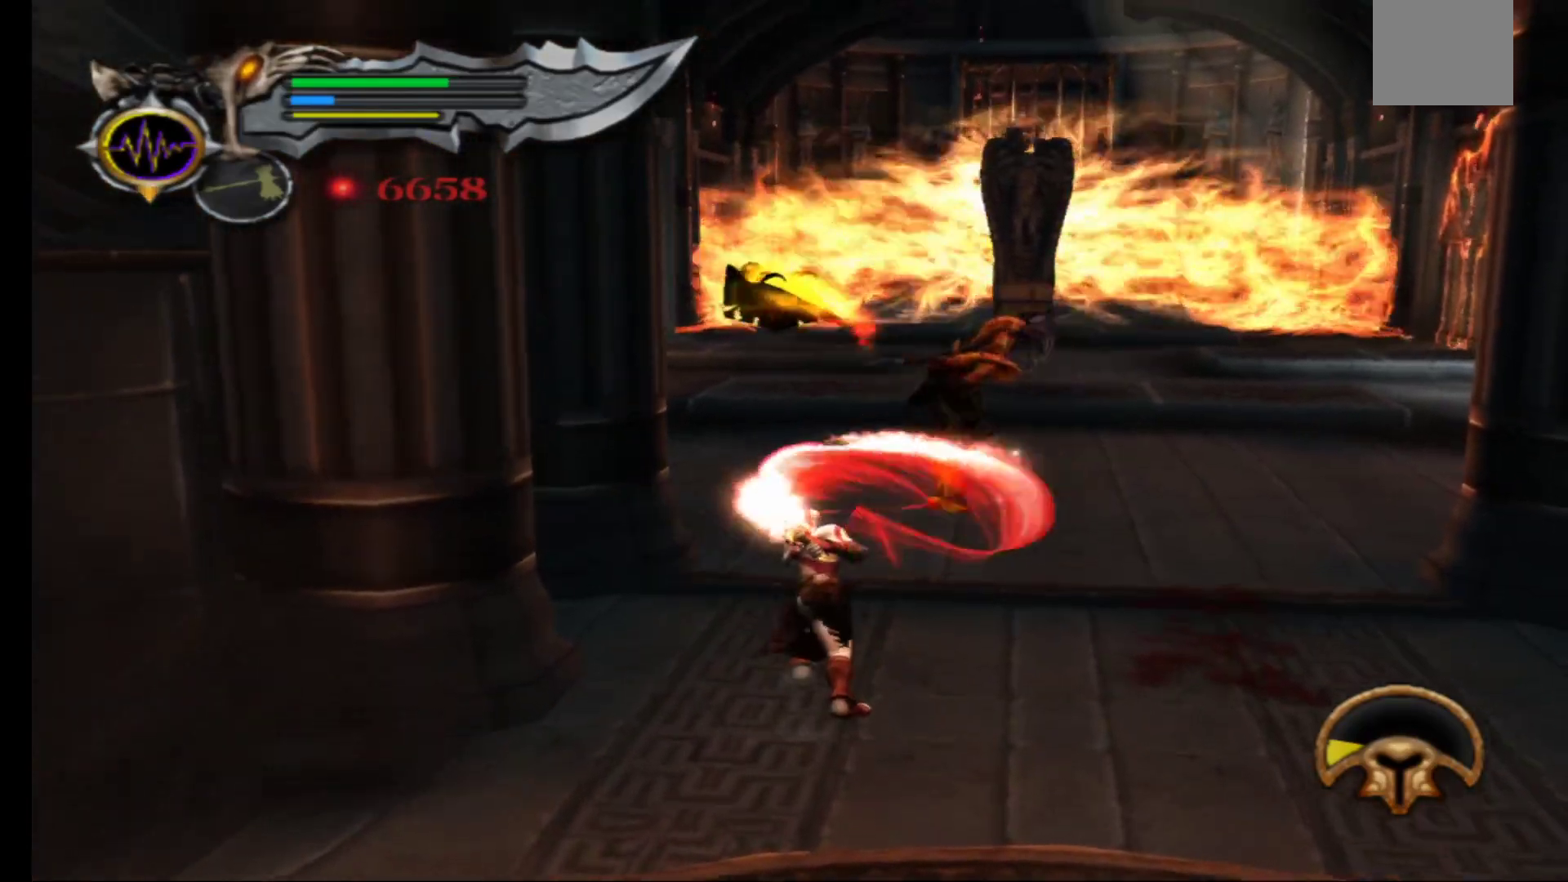
{"buttons": ["Y"], "left_stick": "center", "right_stick": "center", "events": [[17, "Y", "up"], [83, "Y", "down"], [167, "Y", "up"], [250, "Y", "down"], [350, "Y", "up"], [417, "Y", "down"]]}
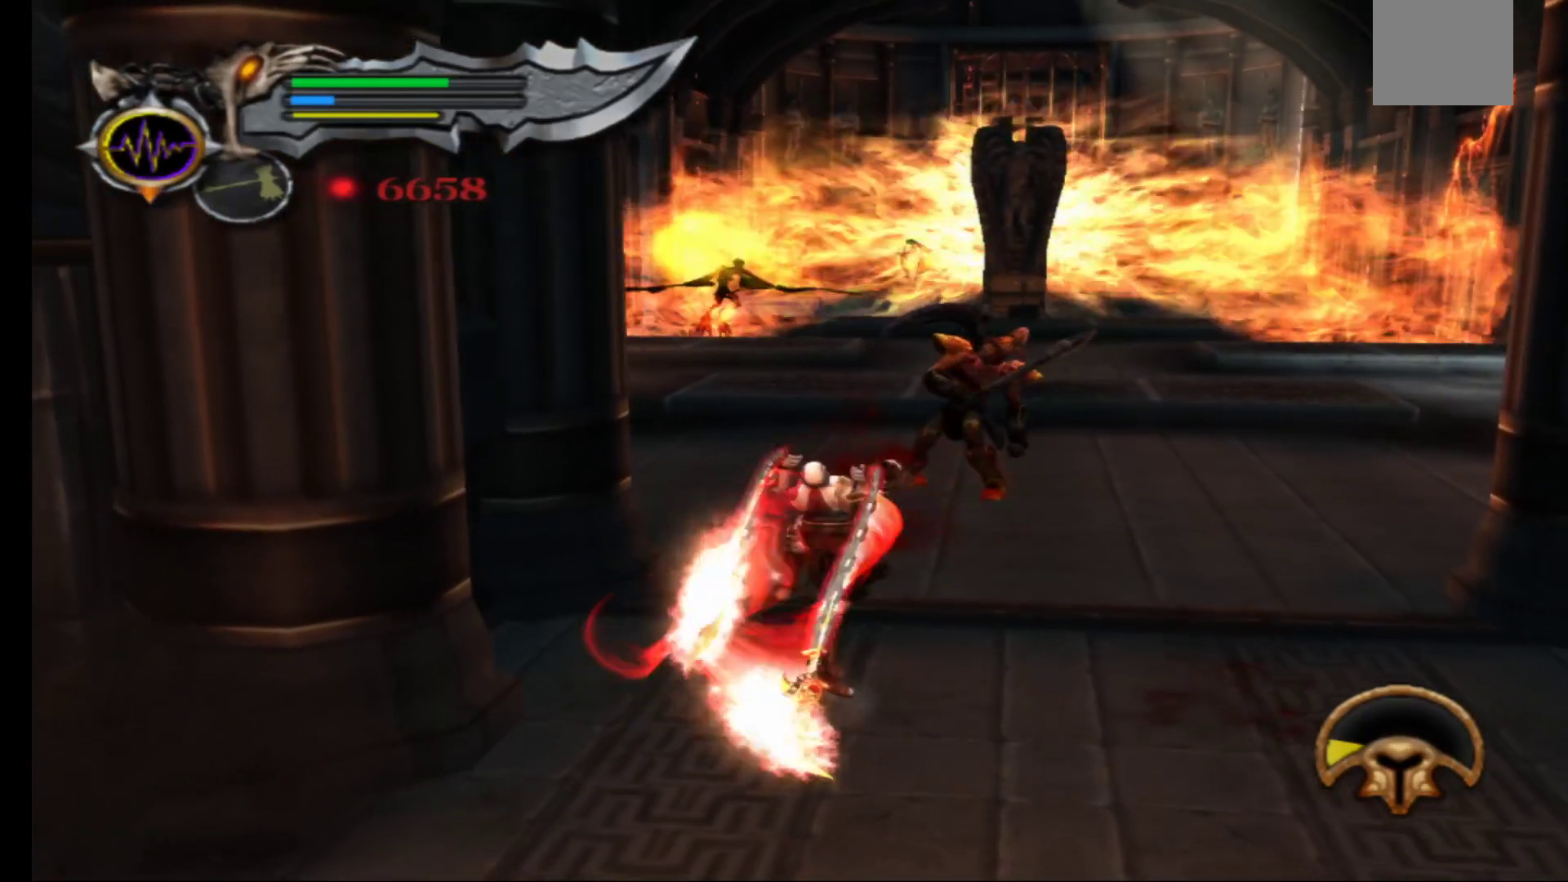
{"buttons": [], "left_stick": "center", "right_stick": "center", "events": [[17, "Y", "up"]]}
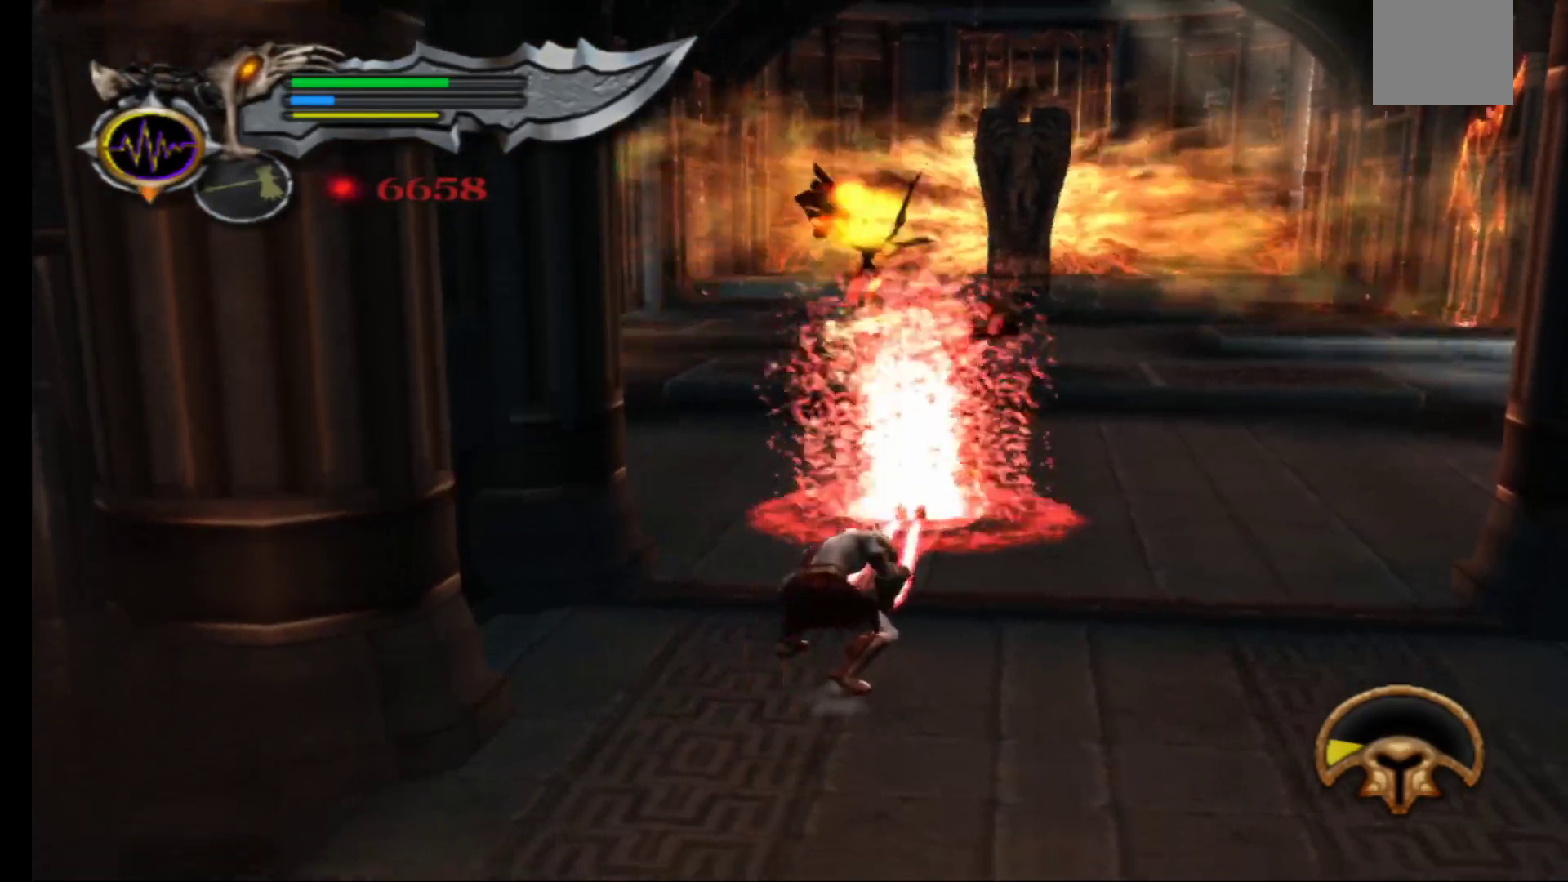
{"buttons": [], "left_stick": "up", "right_stick": "center", "events": [[33, "left_stick", "down"], [317, "left_stick", "right"], [383, "left_stick", "up"]]}
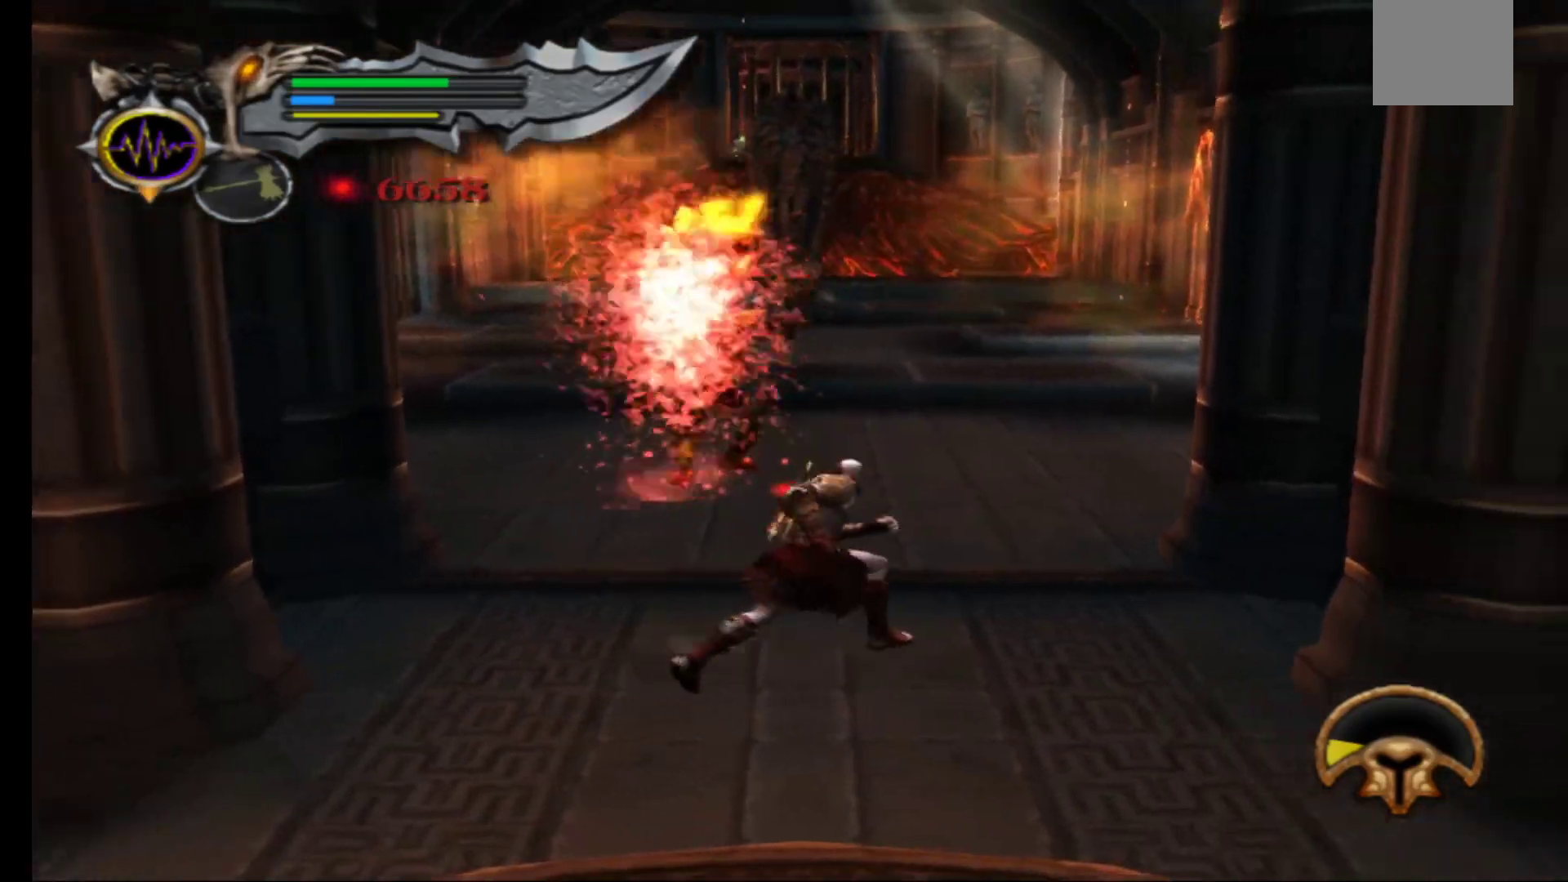
{"buttons": ["B"], "left_stick": "center", "right_stick": "center", "events": [[150, "L2", "down"], [167, "left_stick", "center"], [317, "B", "down"], [400, "B", "up"], [483, "B", "down"], [483, "L2", "up"]]}
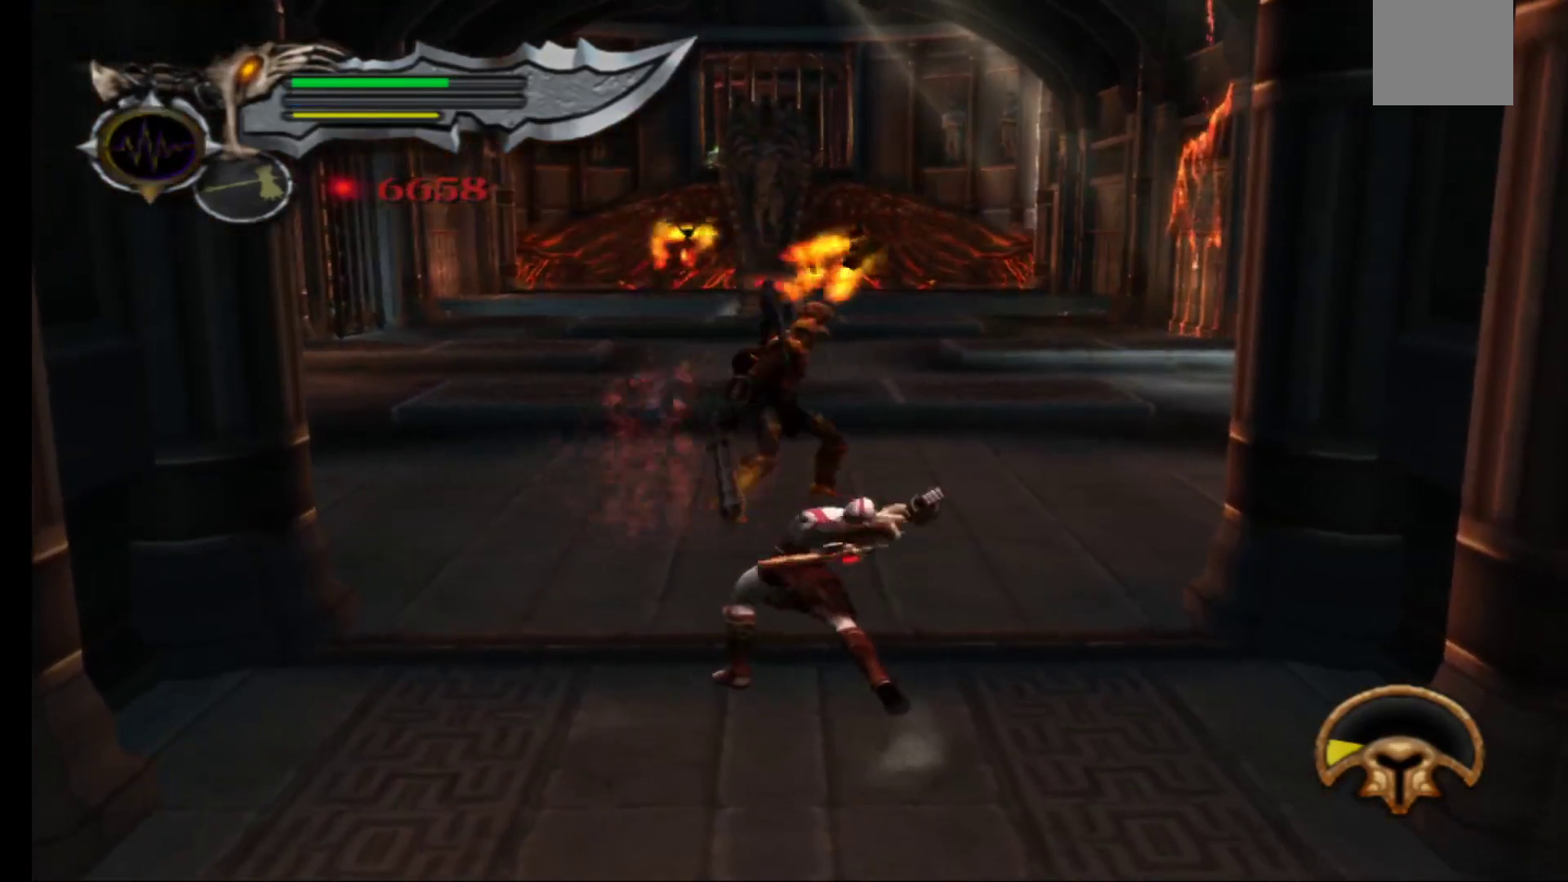
{"buttons": [], "left_stick": "center", "right_stick": "center", "events": [[33, "B", "up"], [133, "B", "down"], [167, "B", "up"], [267, "B", "down"], [333, "B", "up"], [417, "B", "down"], [467, "B", "up"]]}
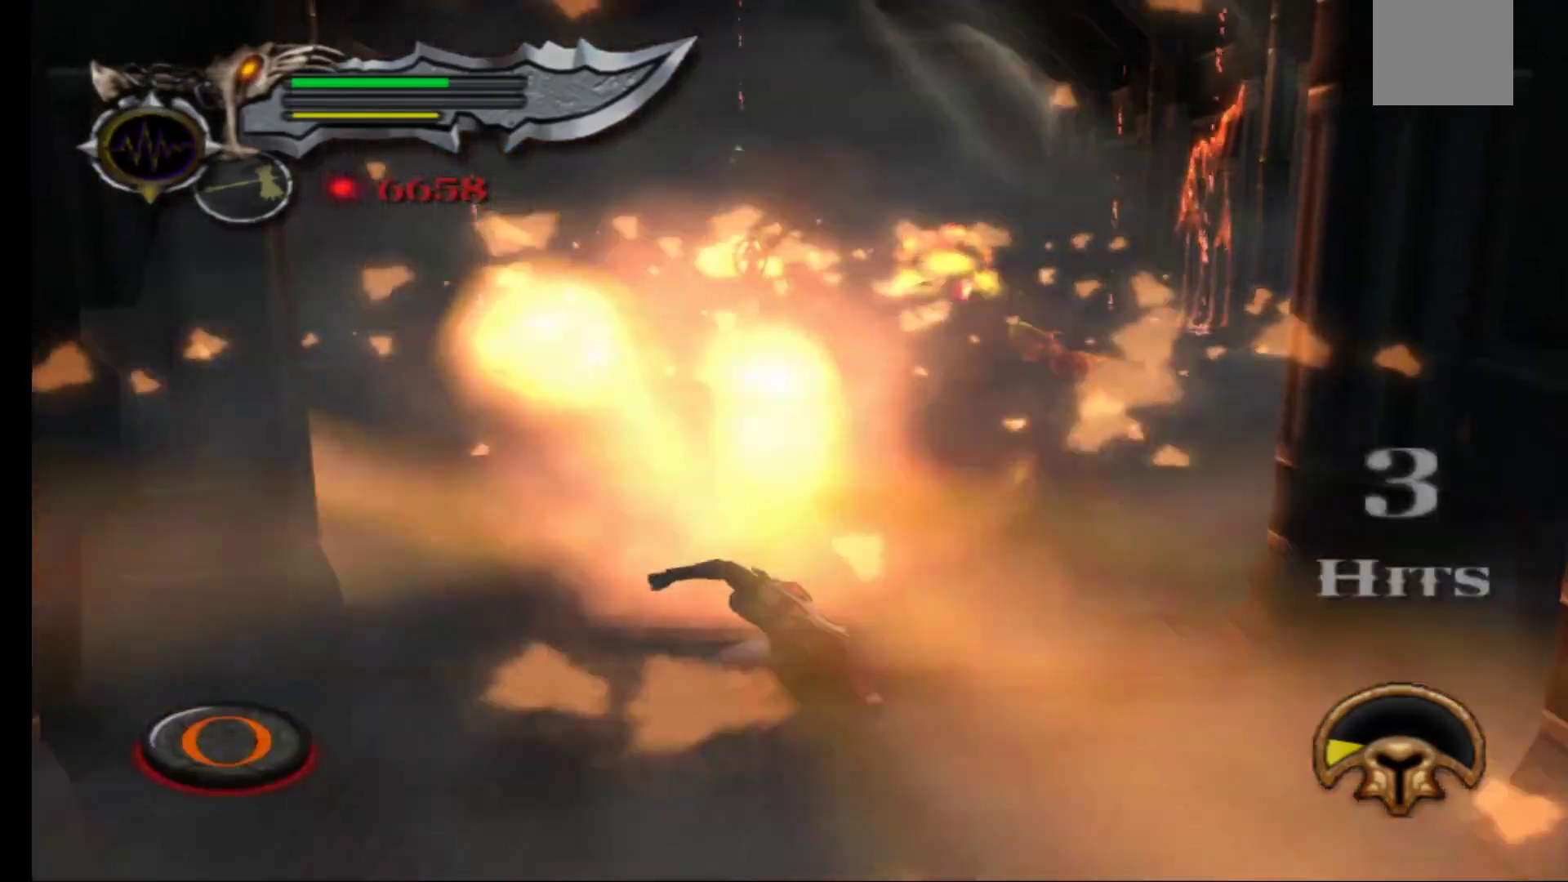
{"buttons": [], "left_stick": "center", "right_stick": "center", "events": [[50, "B", "down"], [100, "B", "up"], [183, "B", "down"], [233, "B", "up"], [317, "B", "down"], [350, "B", "up"], [450, "B", "down"], [500, "B", "up"]]}
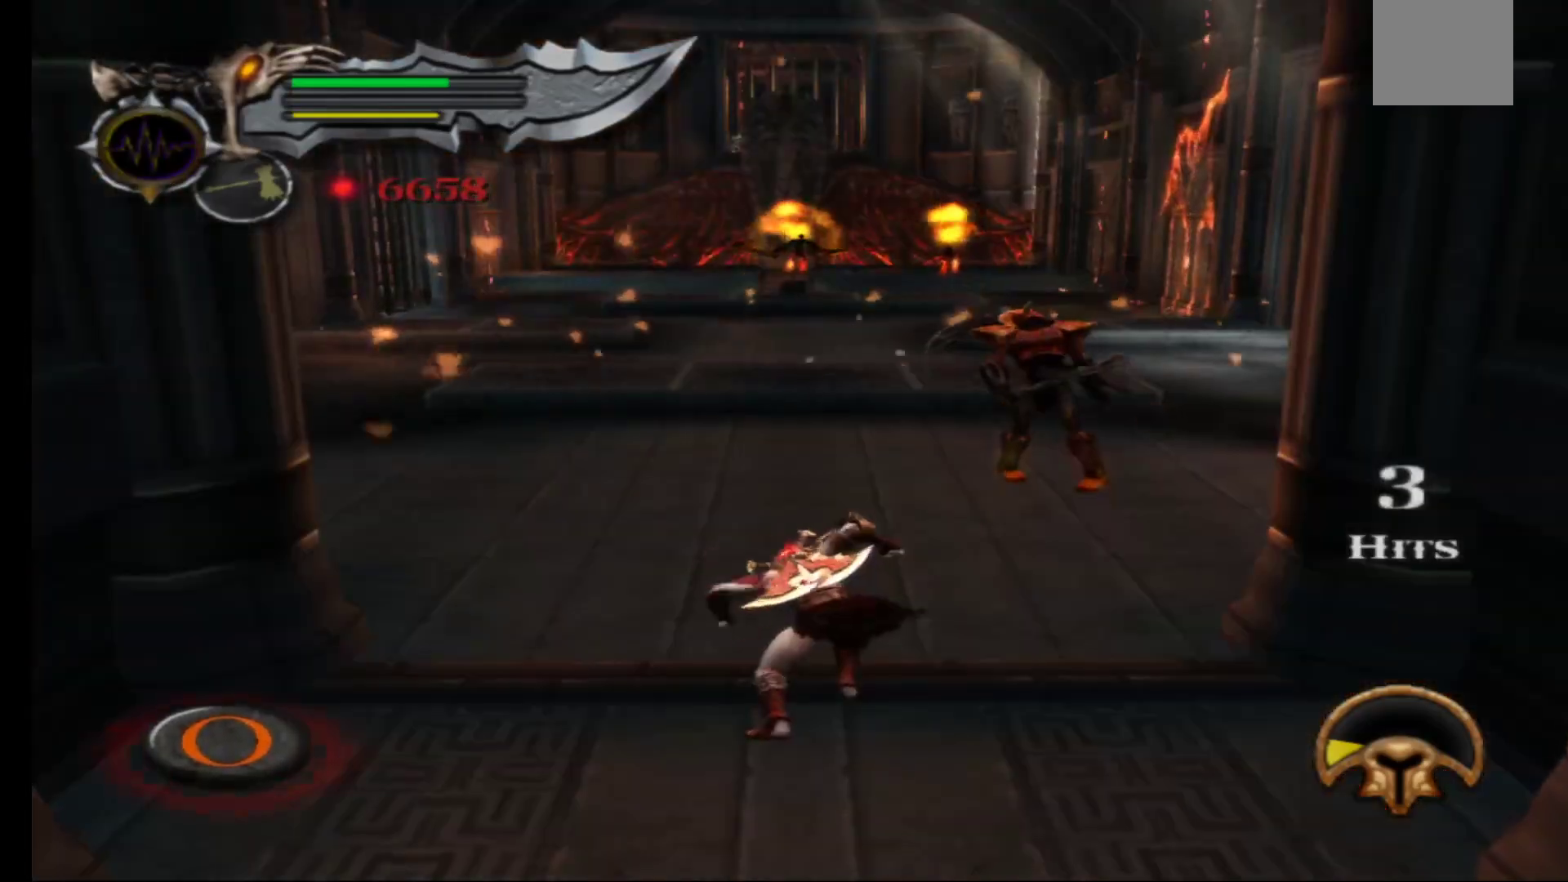
{"buttons": [], "left_stick": "center", "right_stick": "center", "events": [[83, "B", "down"], [150, "B", "up"], [217, "B", "down"], [283, "B", "up"], [367, "B", "down"], [433, "B", "up"]]}
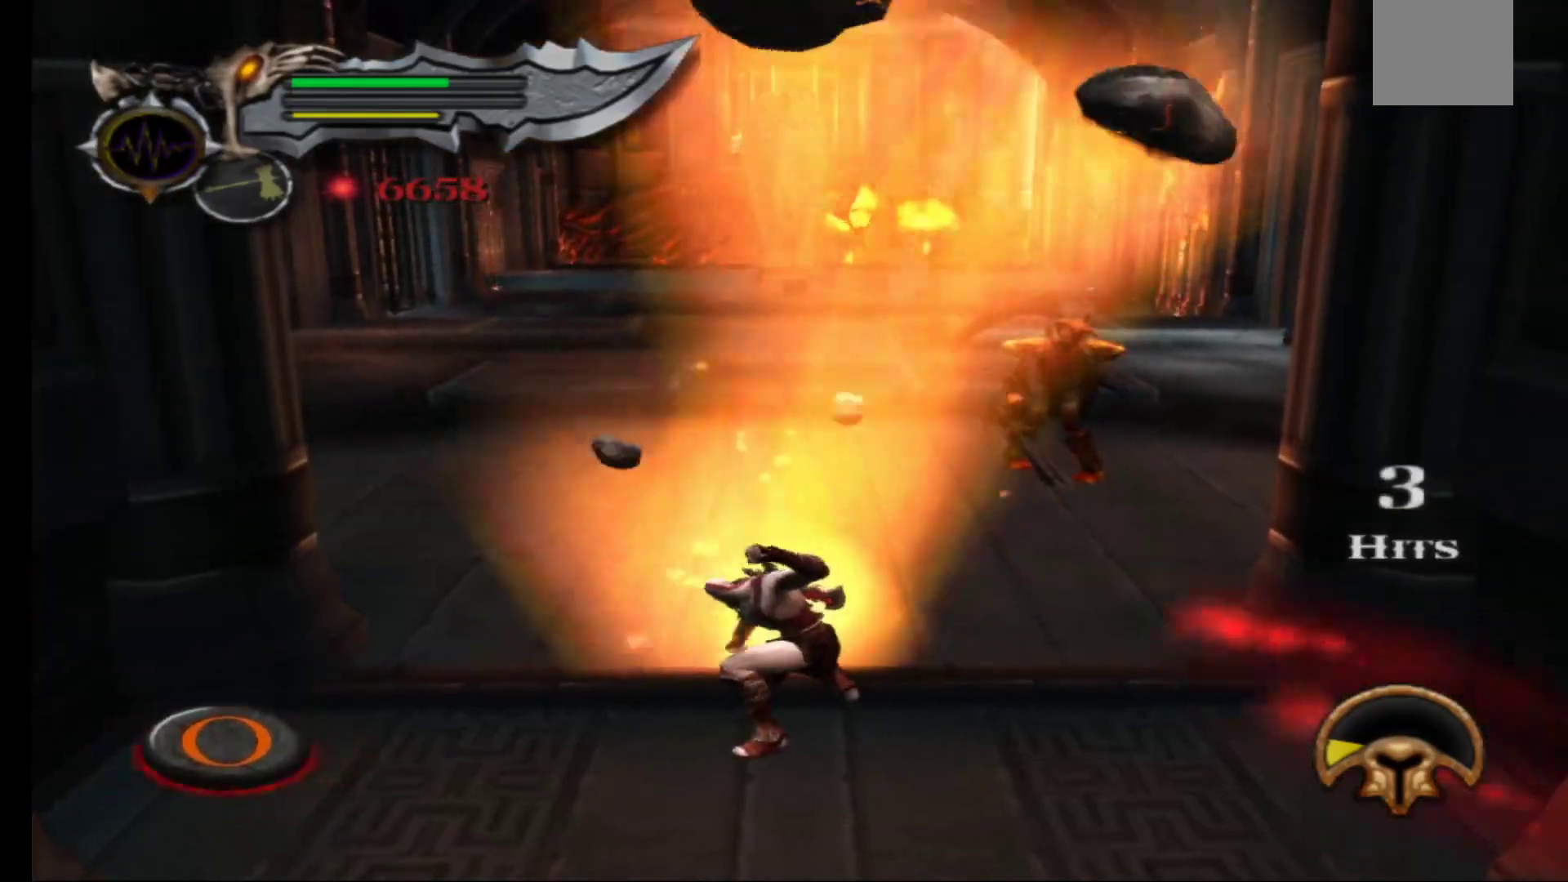
{"buttons": ["B"], "left_stick": "center", "right_stick": "center", "events": [[17, "B", "down"], [83, "B", "up"], [167, "B", "down"], [217, "B", "up"], [317, "B", "down"], [383, "B", "up"], [467, "B", "down"]]}
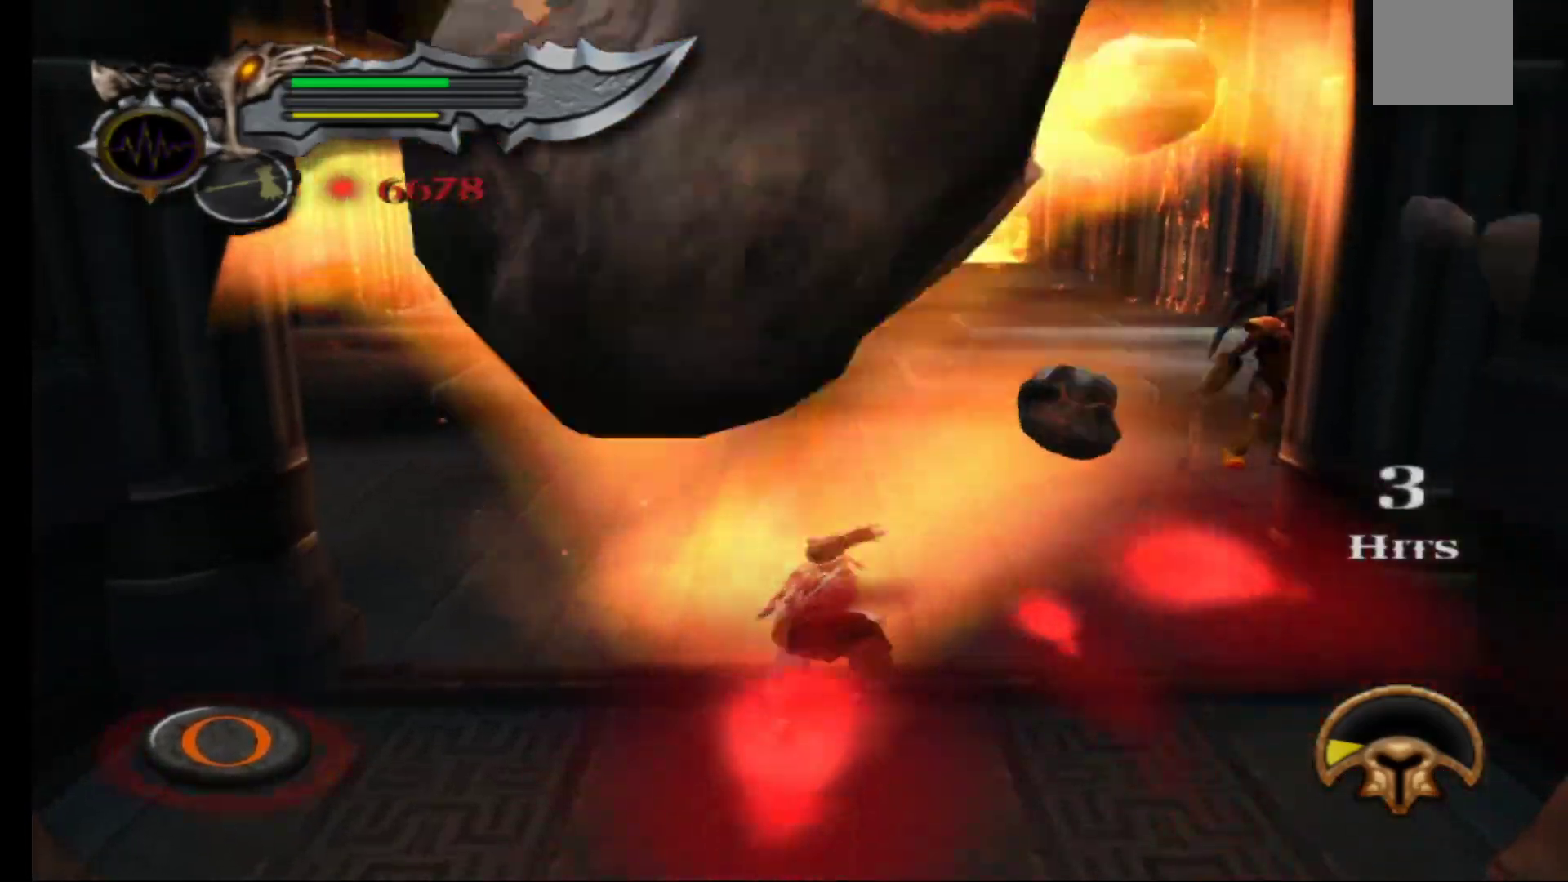
{"buttons": ["B"], "left_stick": "center", "right_stick": "center", "events": [[33, "B", "up"], [117, "B", "down"], [200, "B", "up"], [283, "B", "down"], [367, "B", "up"], [450, "B", "down"]]}
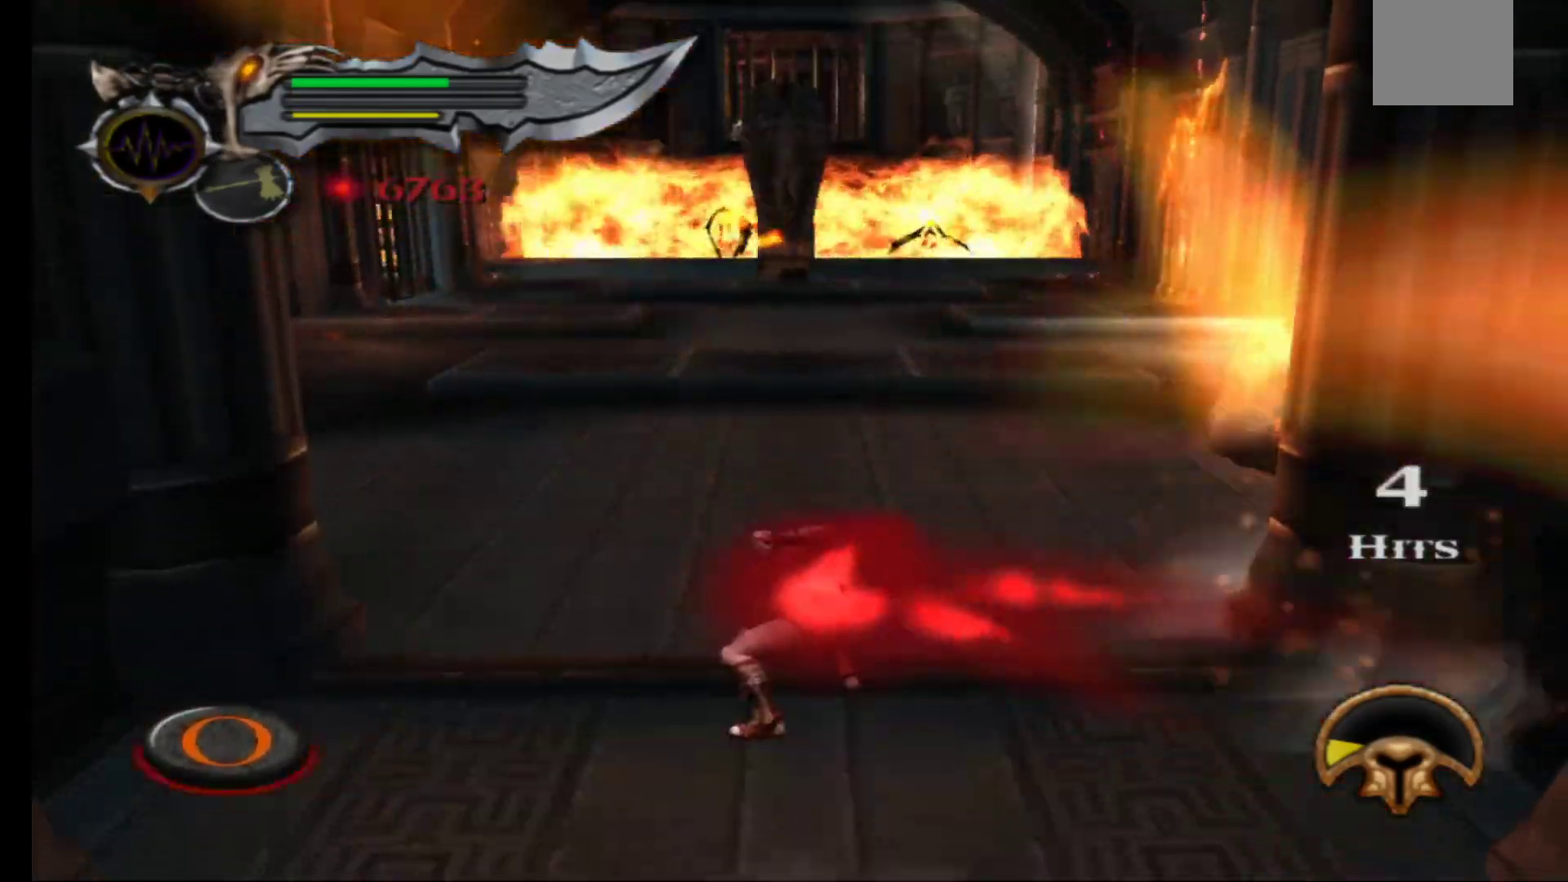
{"buttons": [], "left_stick": "up", "right_stick": "center", "events": [[33, "B", "up"], [117, "B", "down"], [200, "B", "up"], [300, "left_stick", "up-left"], [383, "left_stick", "up"]]}
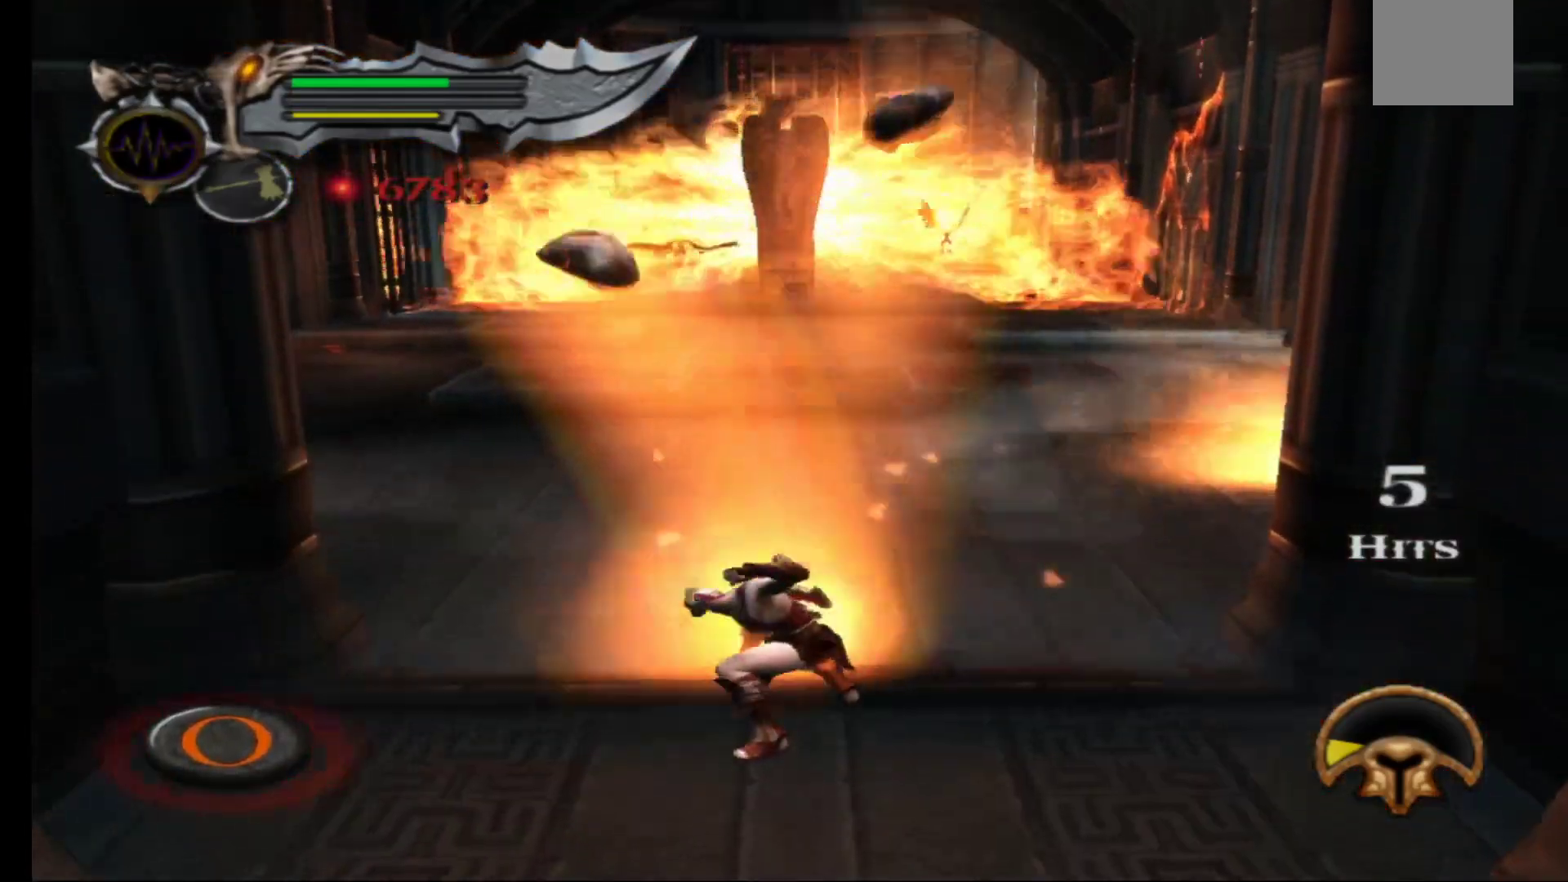
{"buttons": [], "left_stick": "up", "right_stick": "center", "events": []}
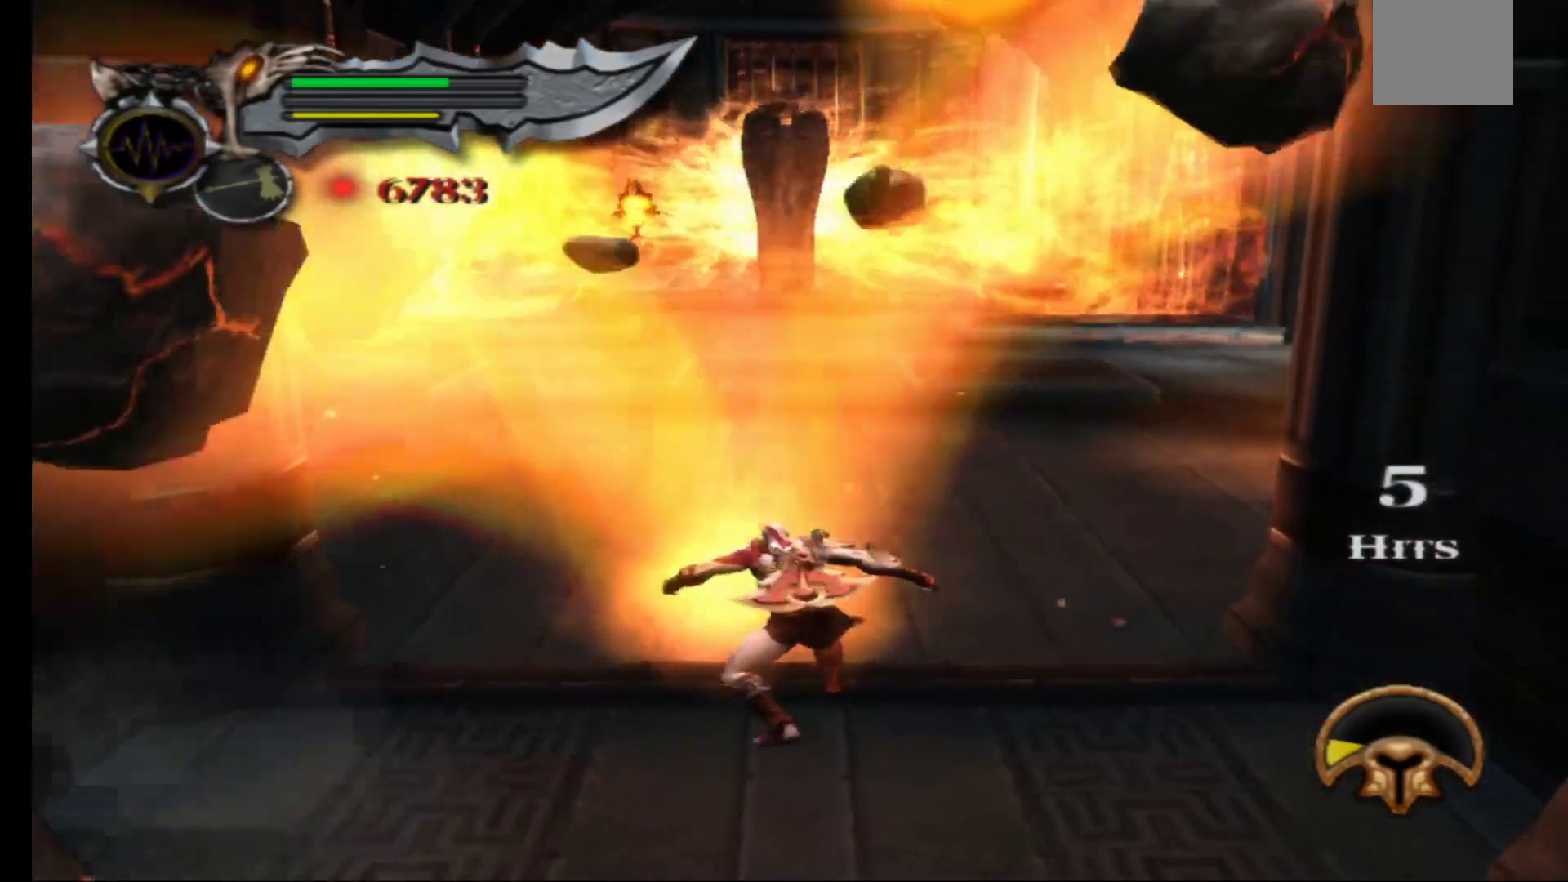
{"buttons": [], "left_stick": "up", "right_stick": "center", "events": []}
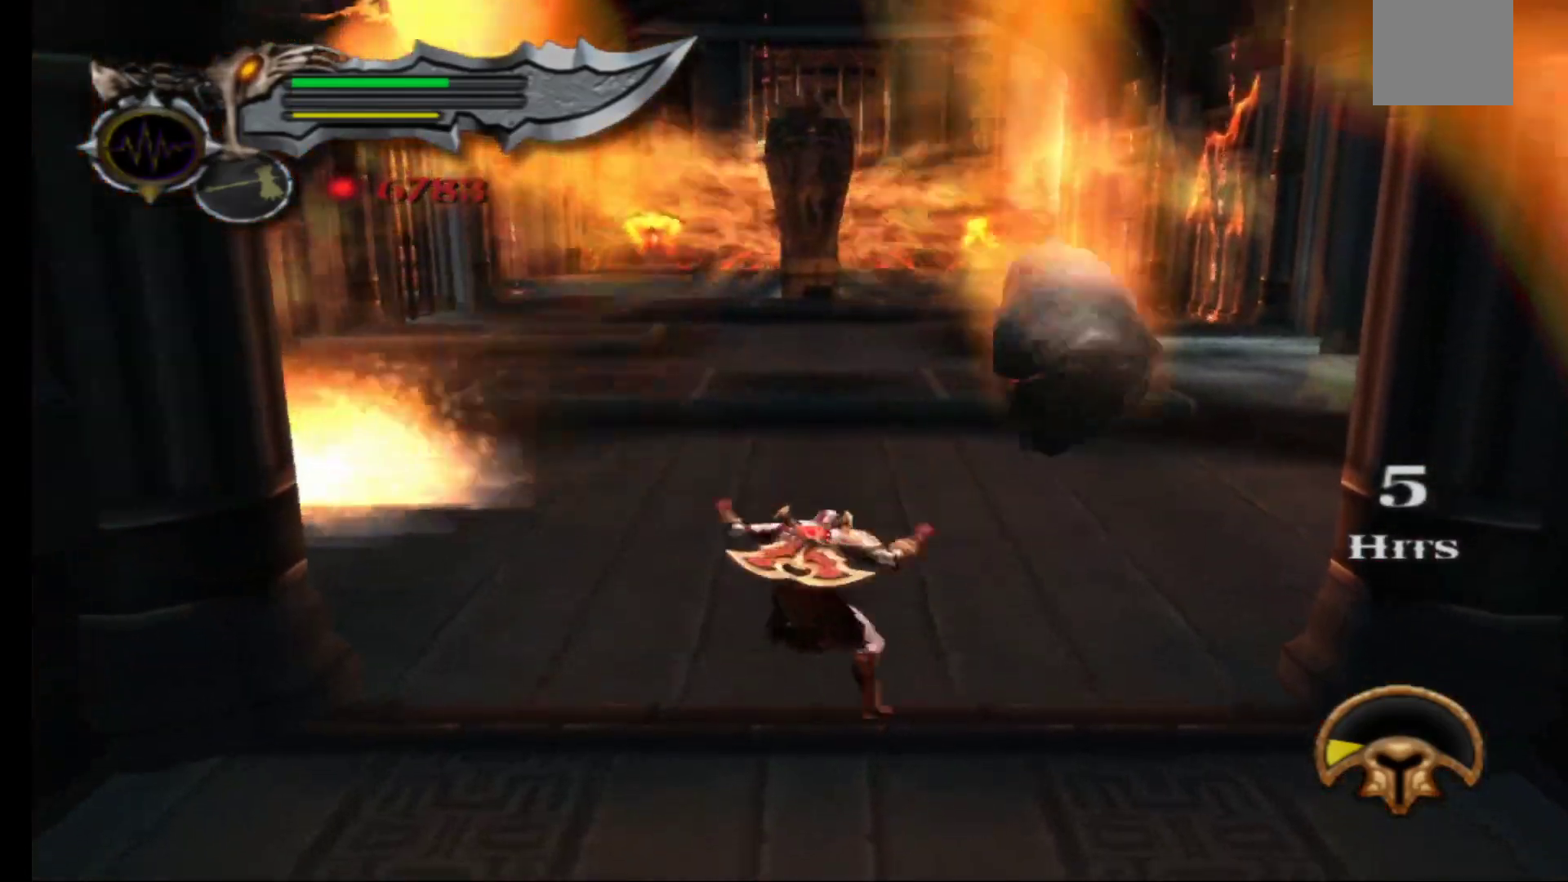
{"buttons": [], "left_stick": "up", "right_stick": "center", "events": []}
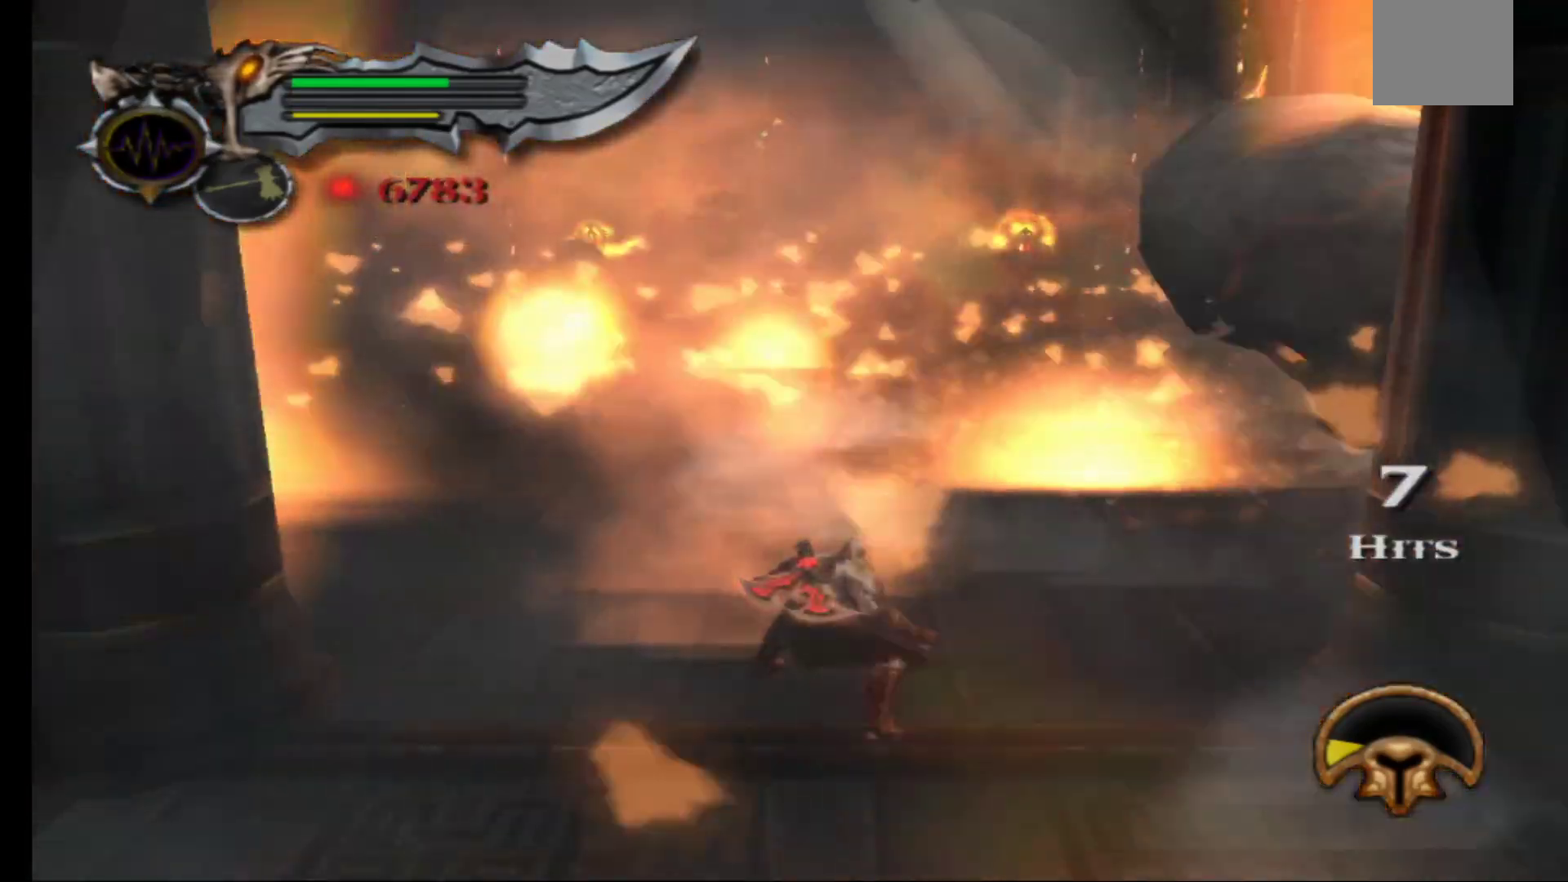
{"buttons": [], "left_stick": "up", "right_stick": "center", "events": []}
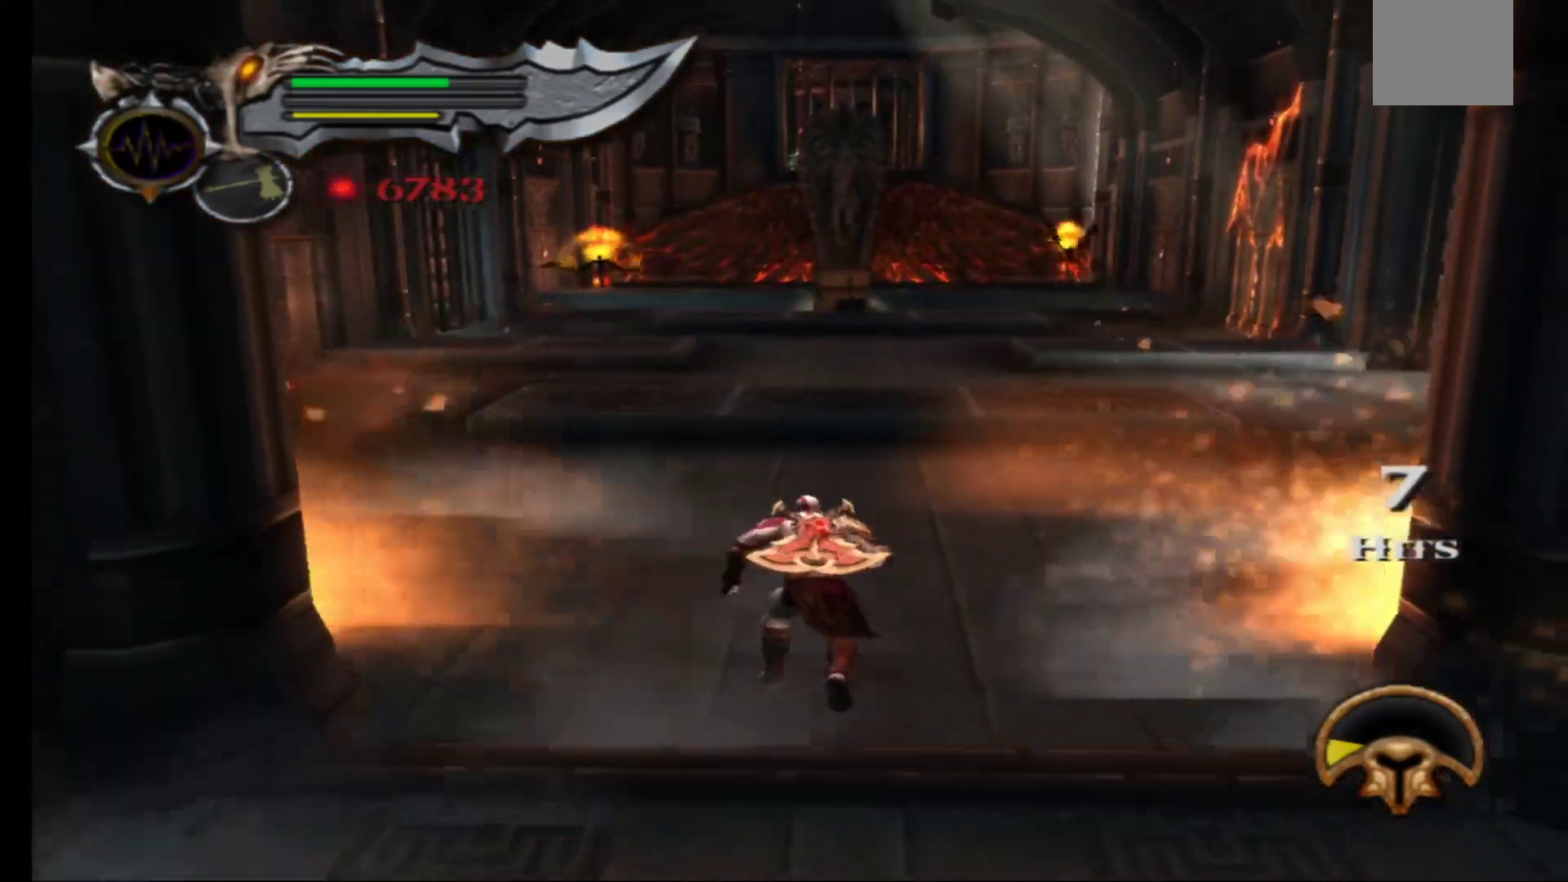
{"buttons": [], "left_stick": "right", "right_stick": "center", "events": [[400, "X", "down"], [400, "left_stick", "right"], [483, "X", "up"]]}
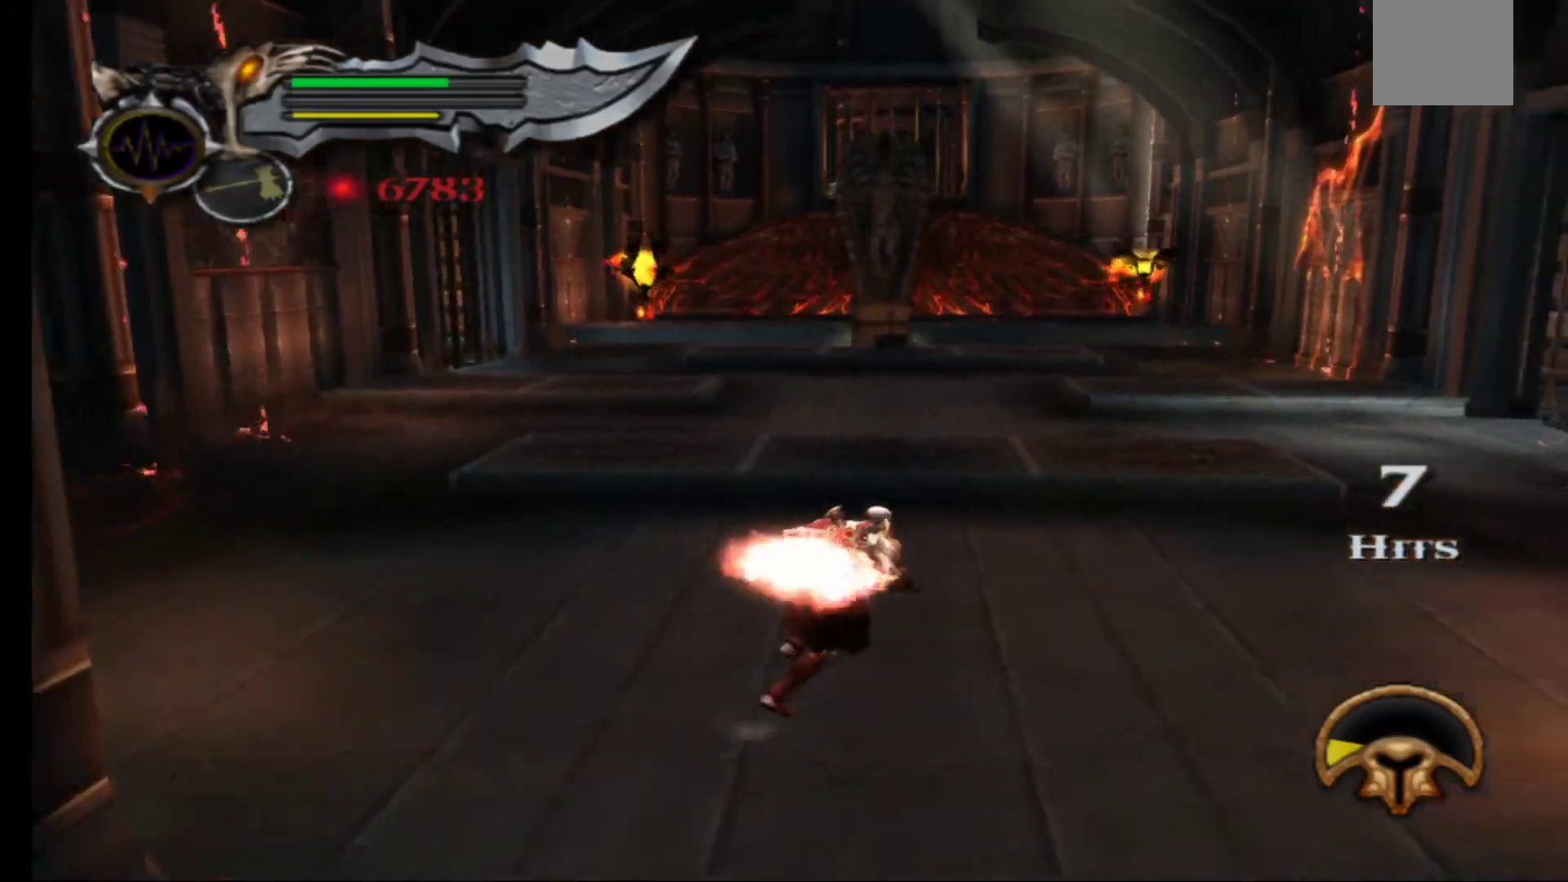
{"buttons": [], "left_stick": "center", "right_stick": "center", "events": [[33, "X", "down"], [150, "X", "up"], [183, "left_stick", "center"], [200, "X", "down"], [317, "X", "up"], [367, "X", "down"], [500, "X", "up"]]}
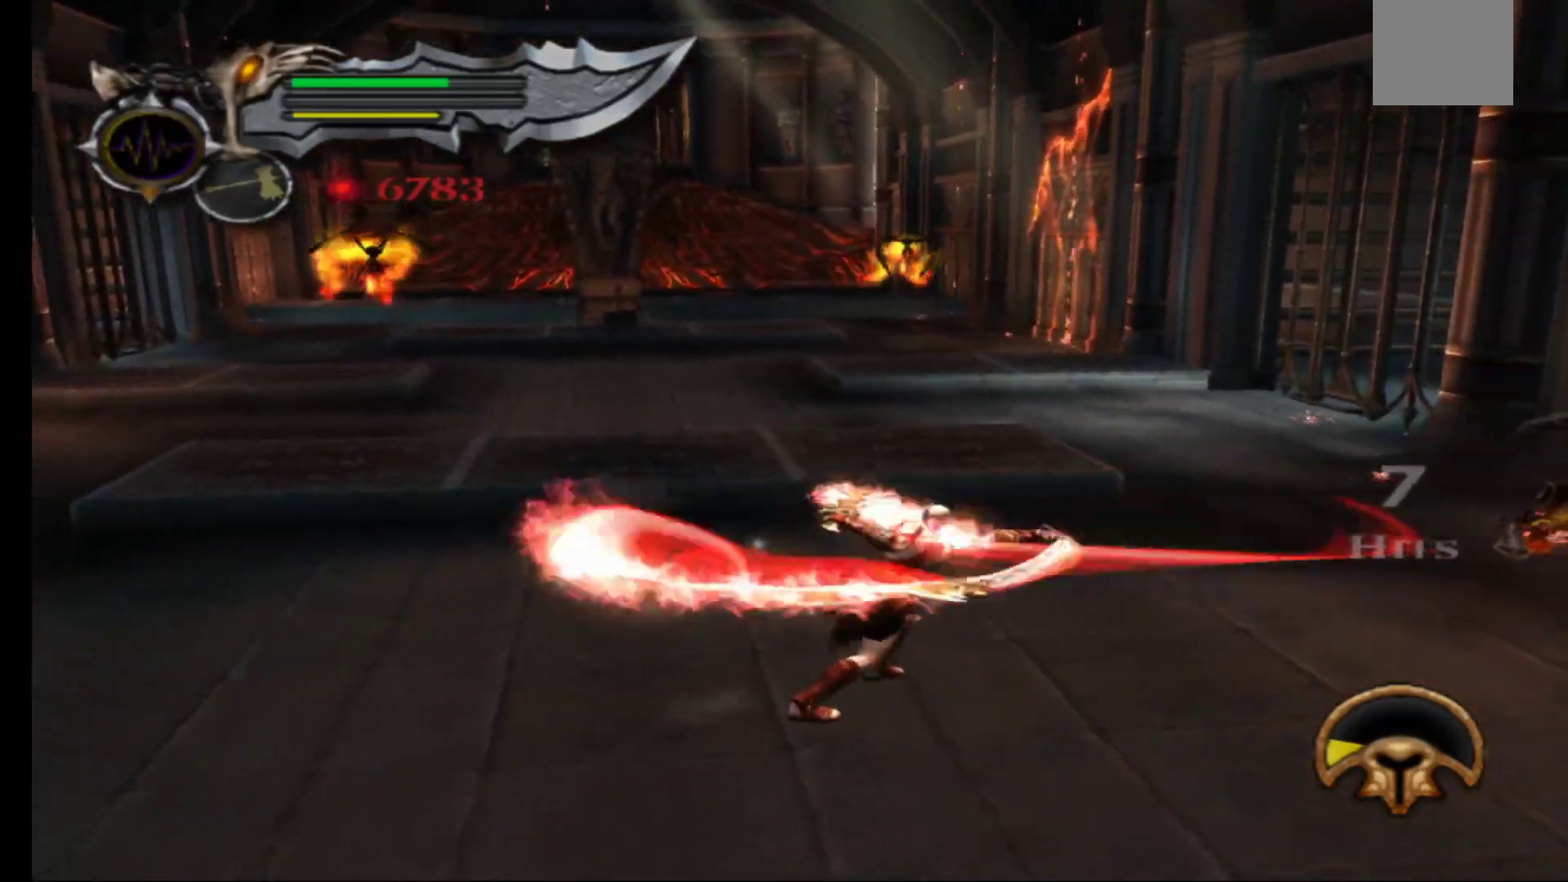
{"buttons": [], "left_stick": "up-right", "right_stick": "center", "events": [[67, "left_stick", "right"], [217, "Y", "down"], [250, "left_stick", "up-right"], [300, "Y", "up"], [383, "Y", "down"], [467, "Y", "up"]]}
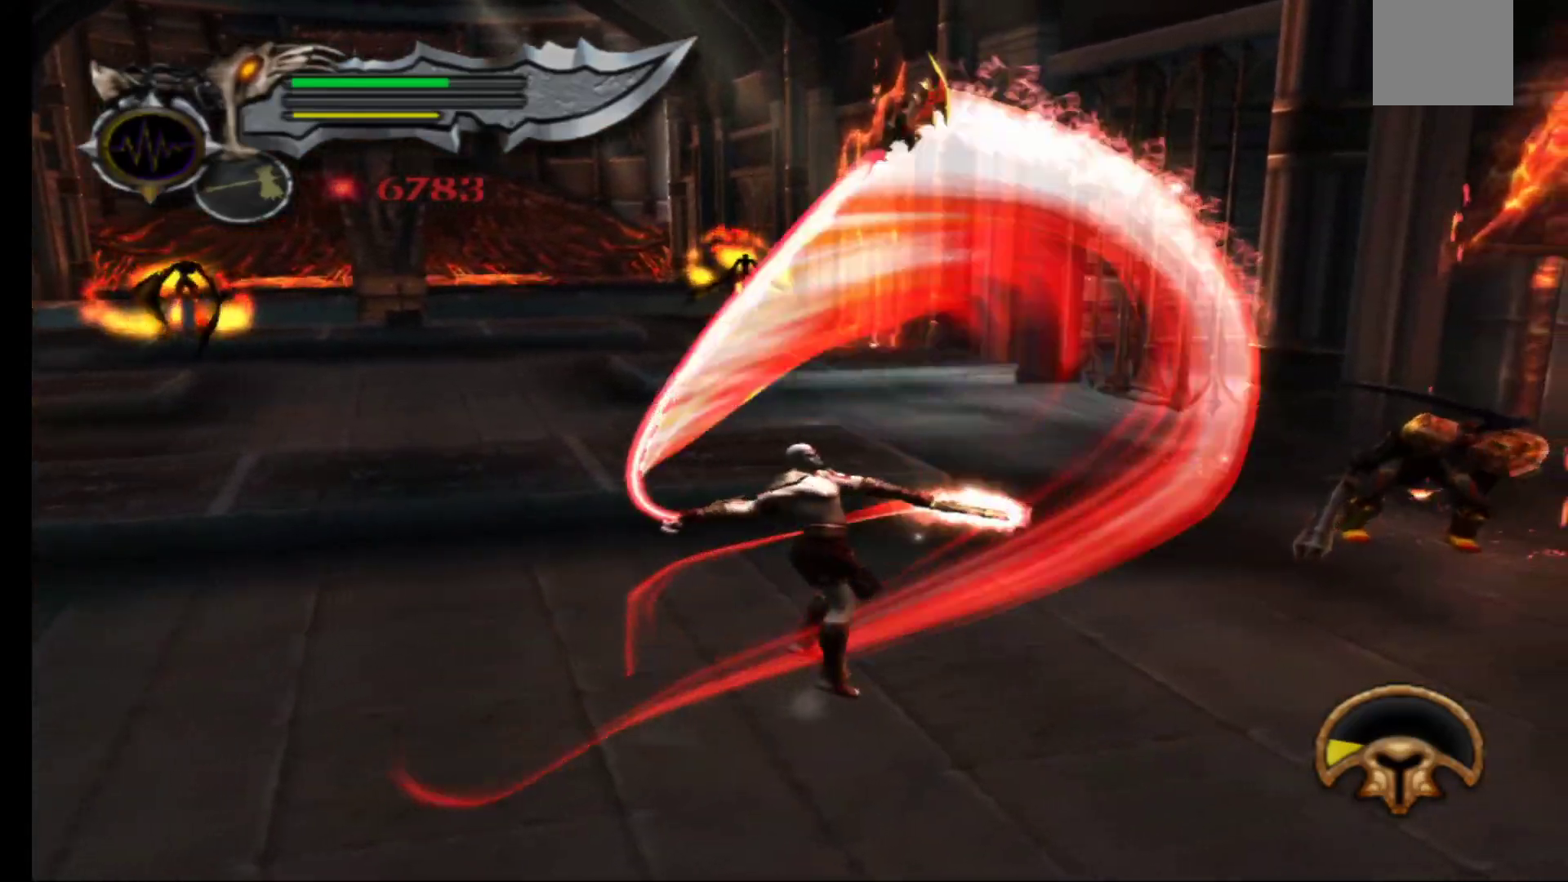
{"buttons": [], "left_stick": "up-right", "right_stick": "center", "events": [[50, "Y", "down"], [150, "Y", "up"], [217, "Y", "down"], [317, "Y", "up"], [383, "Y", "down"], [467, "Y", "up"]]}
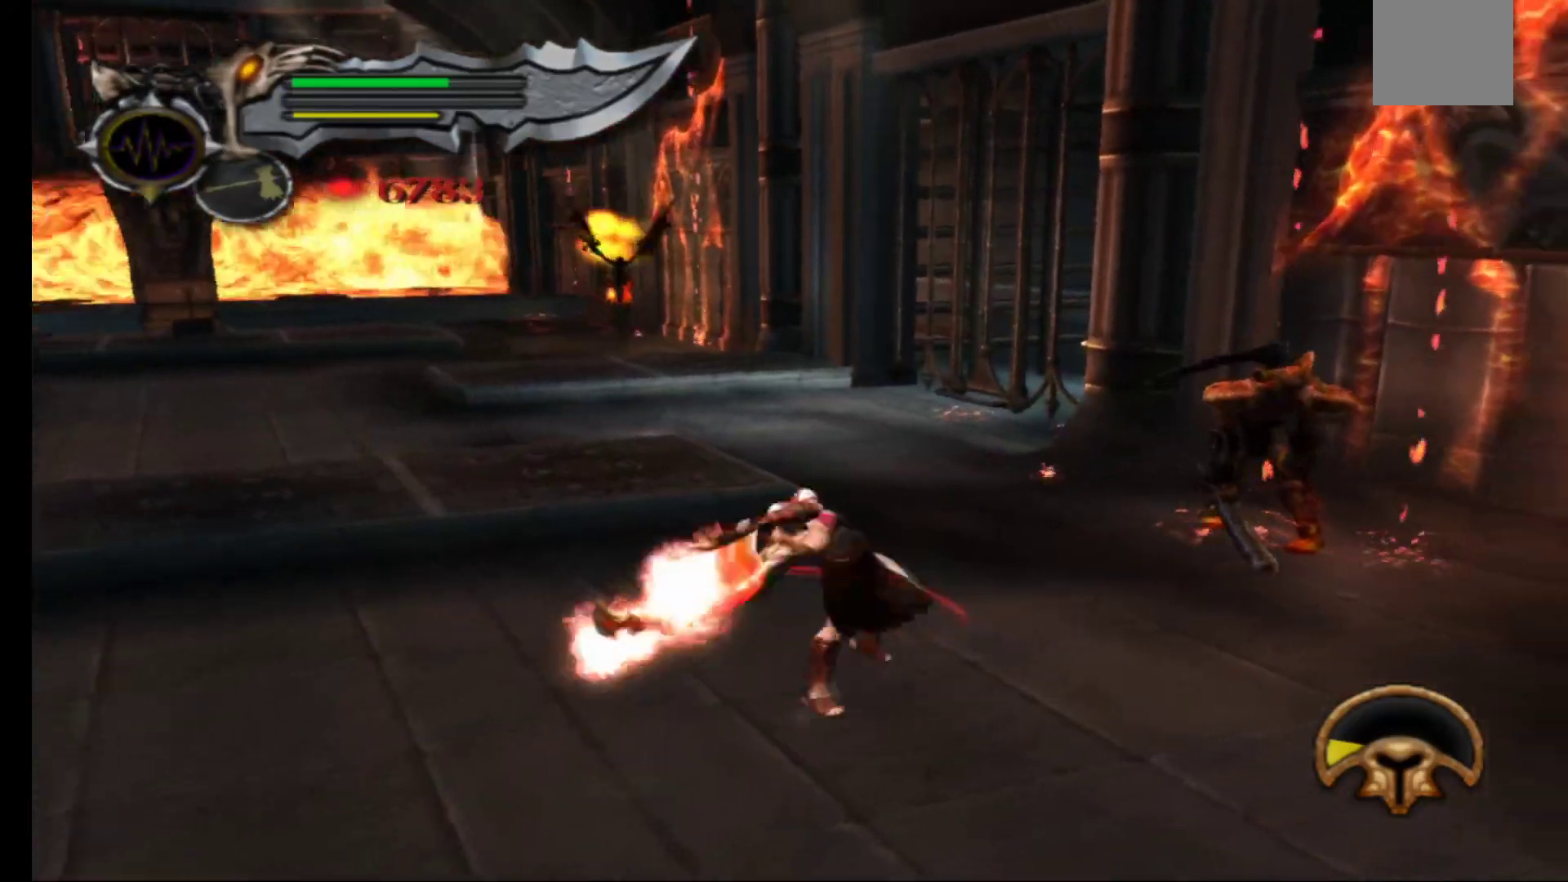
{"buttons": [], "left_stick": "up-right", "right_stick": "center", "events": [[50, "Y", "down"], [117, "Y", "up"], [200, "Y", "down"], [333, "Y", "up"]]}
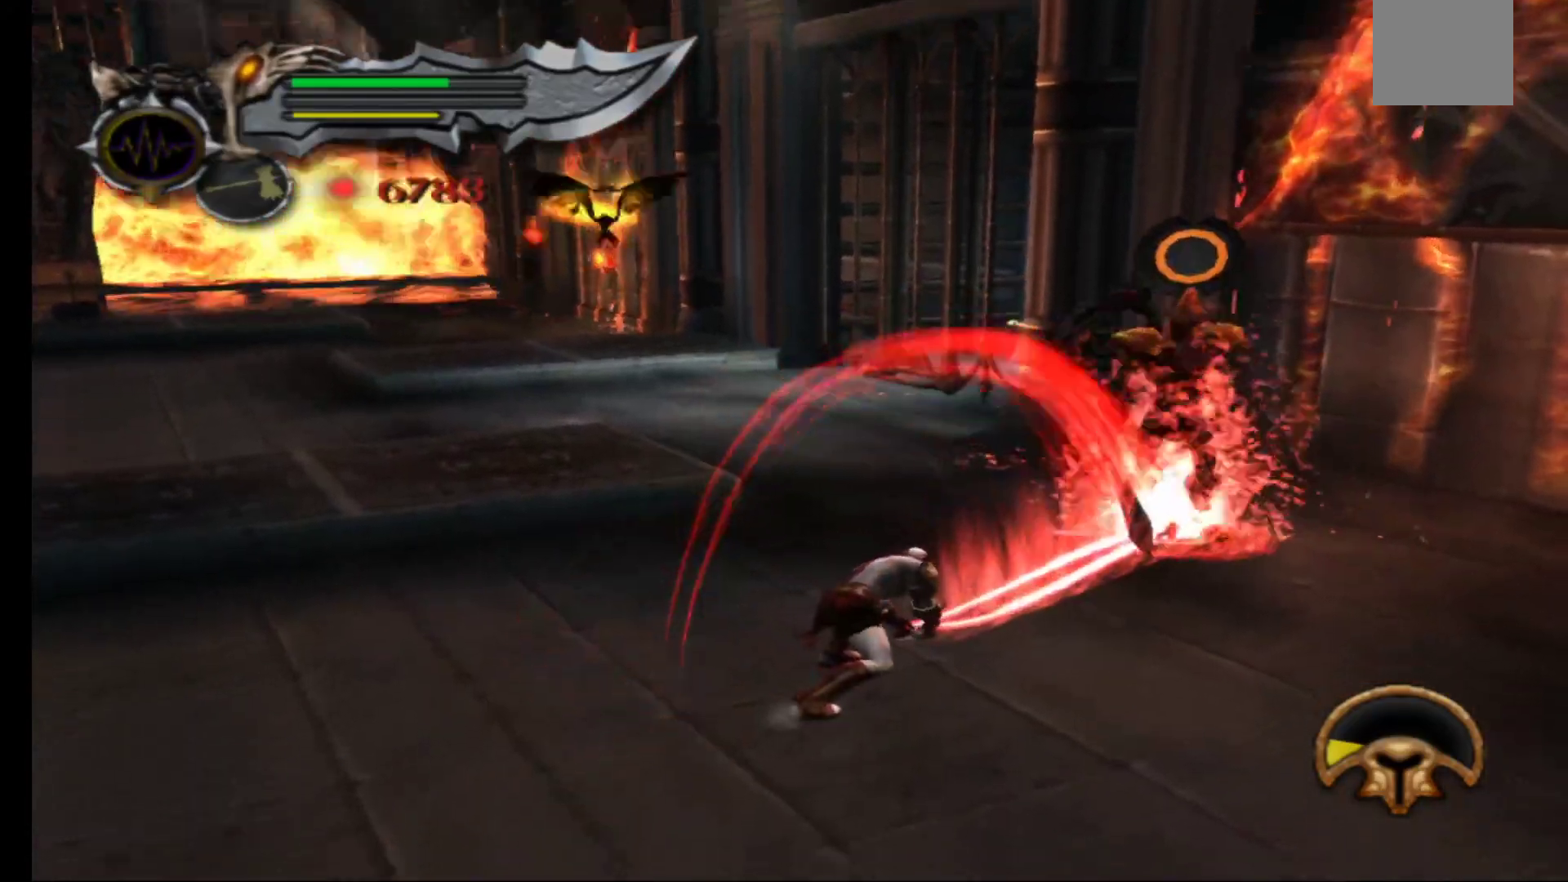
{"buttons": [], "left_stick": "up-right", "right_stick": "center", "events": [[67, "left_stick", "center"], [367, "left_stick", "up-right"]]}
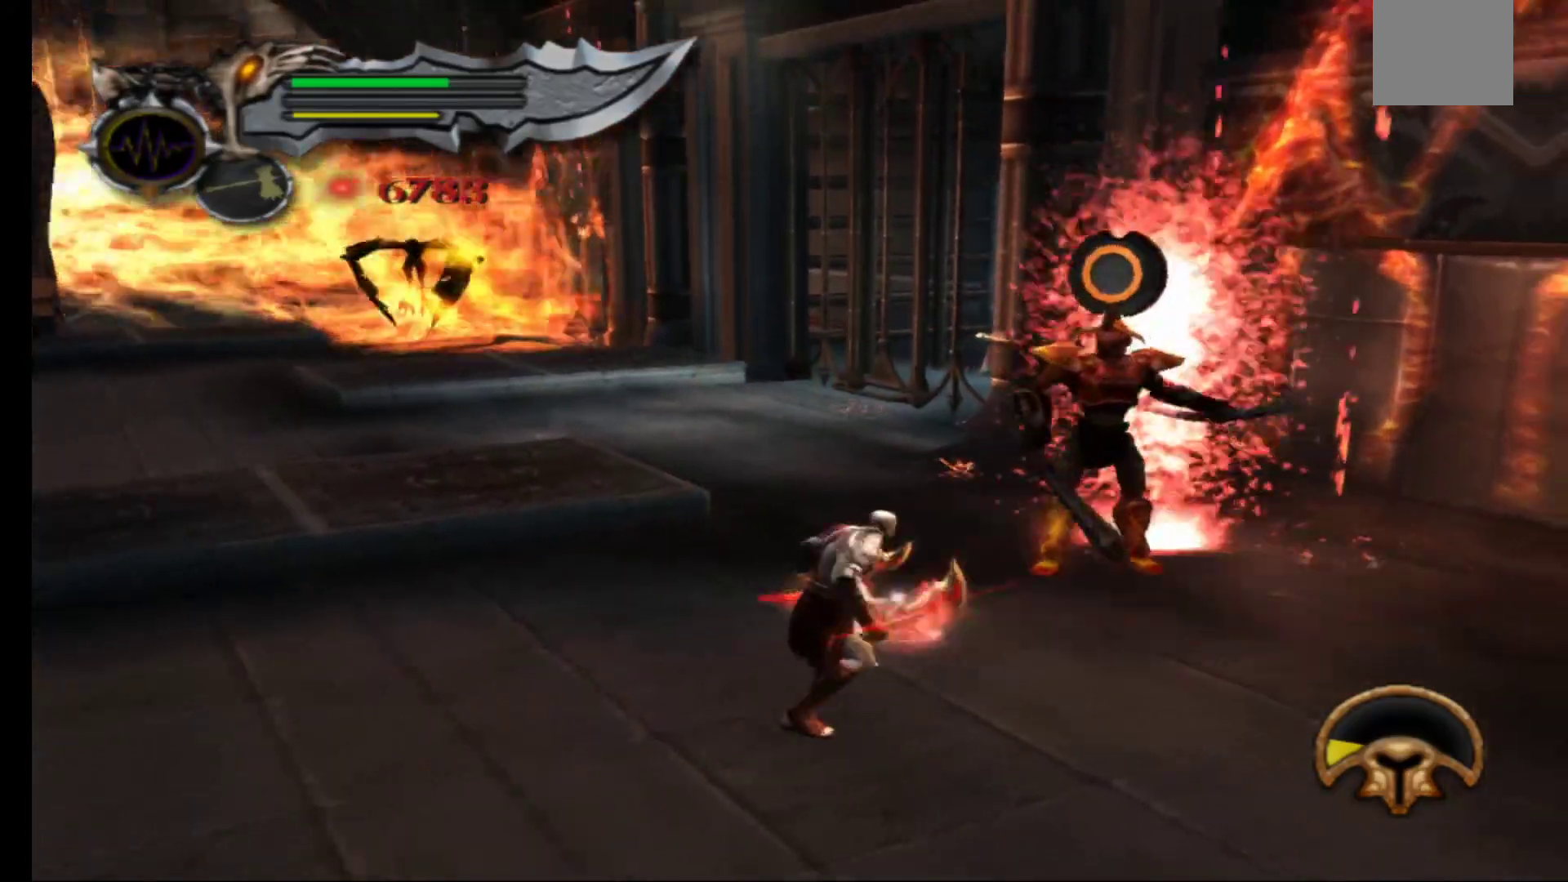
{"buttons": [], "left_stick": "center", "right_stick": "center", "events": [[100, "left_stick", "up"], [217, "B", "down"], [317, "B", "up"], [383, "B", "down"], [433, "B", "up"], [433, "left_stick", "center"]]}
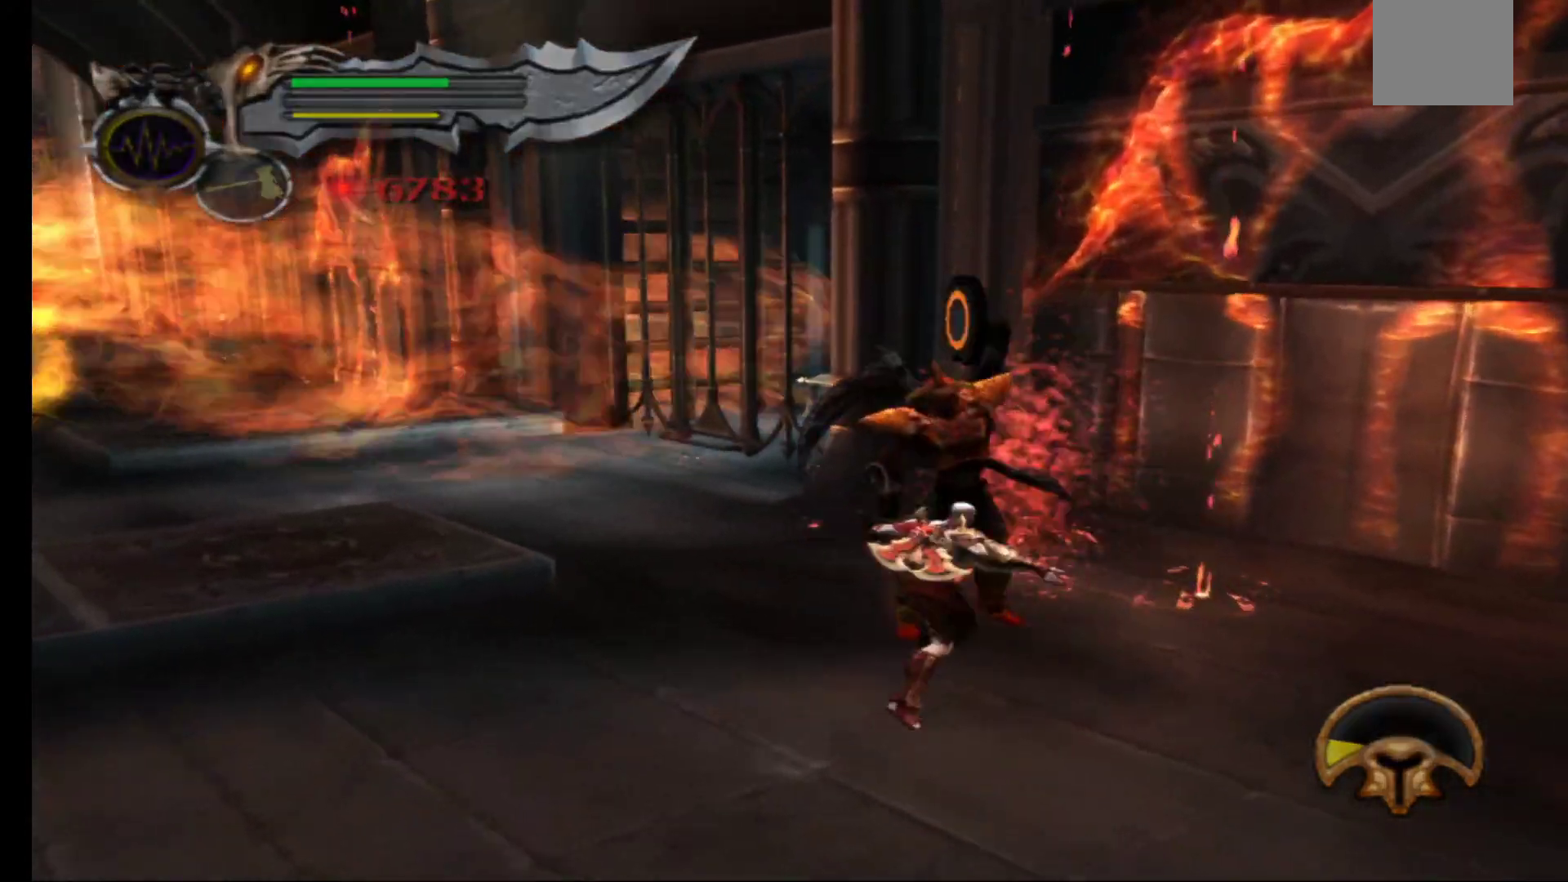
{"buttons": [], "left_stick": "center", "right_stick": "center", "events": []}
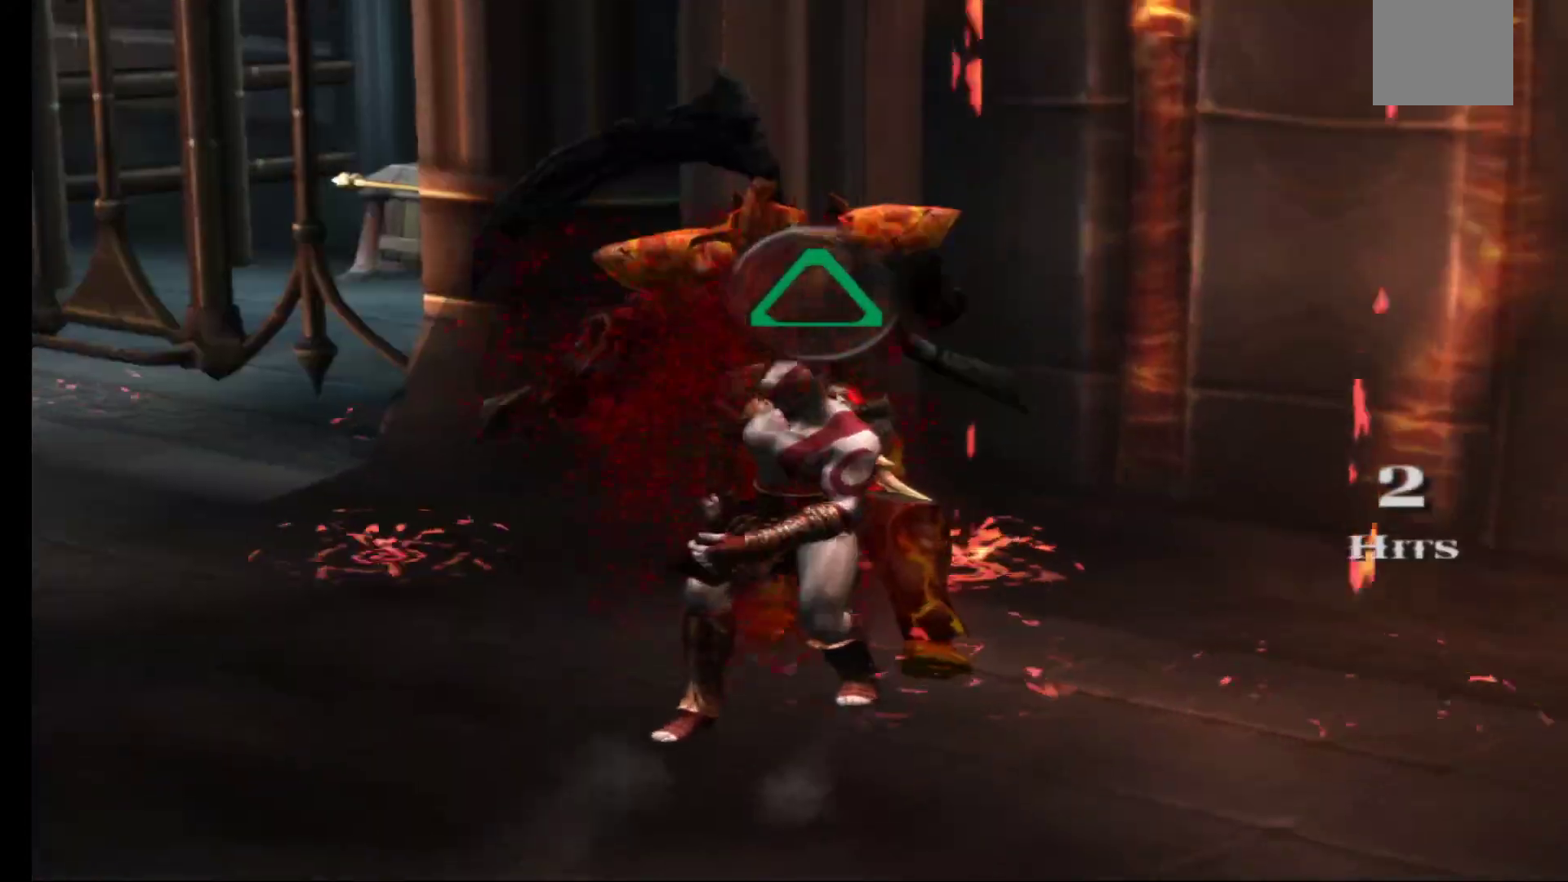
{"buttons": [], "left_stick": "center", "right_stick": "center", "events": [[267, "Y", "down"], [350, "Y", "up"]]}